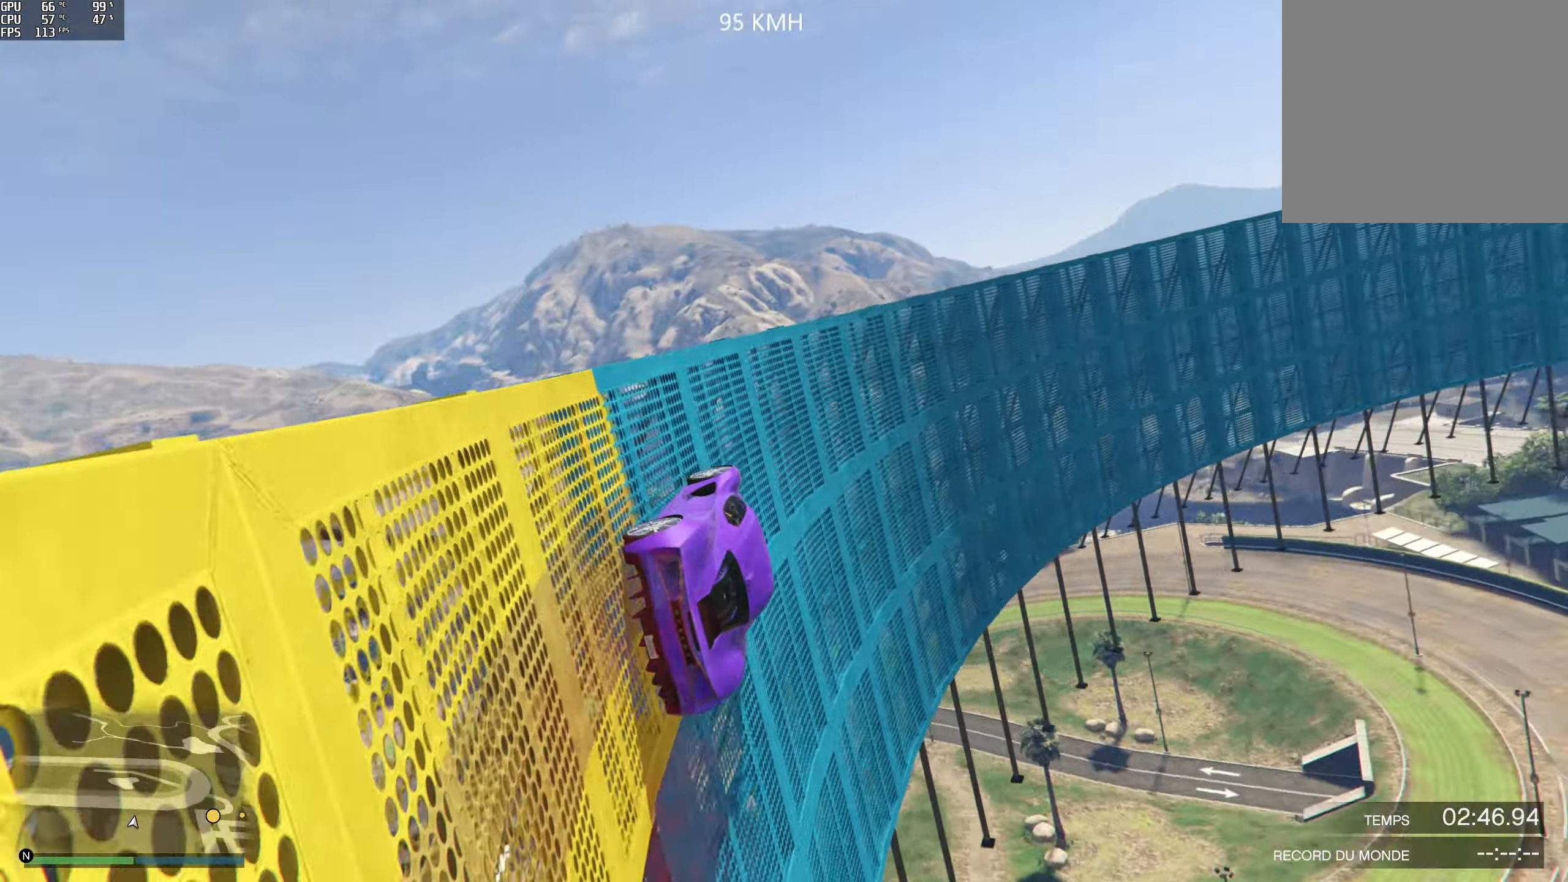
Gameplay with a controller (Xbox layout); each line is a JSON object with the inputs held at the frame after it. "events" lists button and stick changes between this image and that frame as [ms after this image, input, new state], when the widget could be followed in between.
{"buttons": [], "left_stick": "left", "right_stick": "up", "events": [[100, "left_stick", "center"], [117, "L2", "up"], [250, "R2", "down"], [417, "left_stick", "left"], [467, "R2", "up"]]}
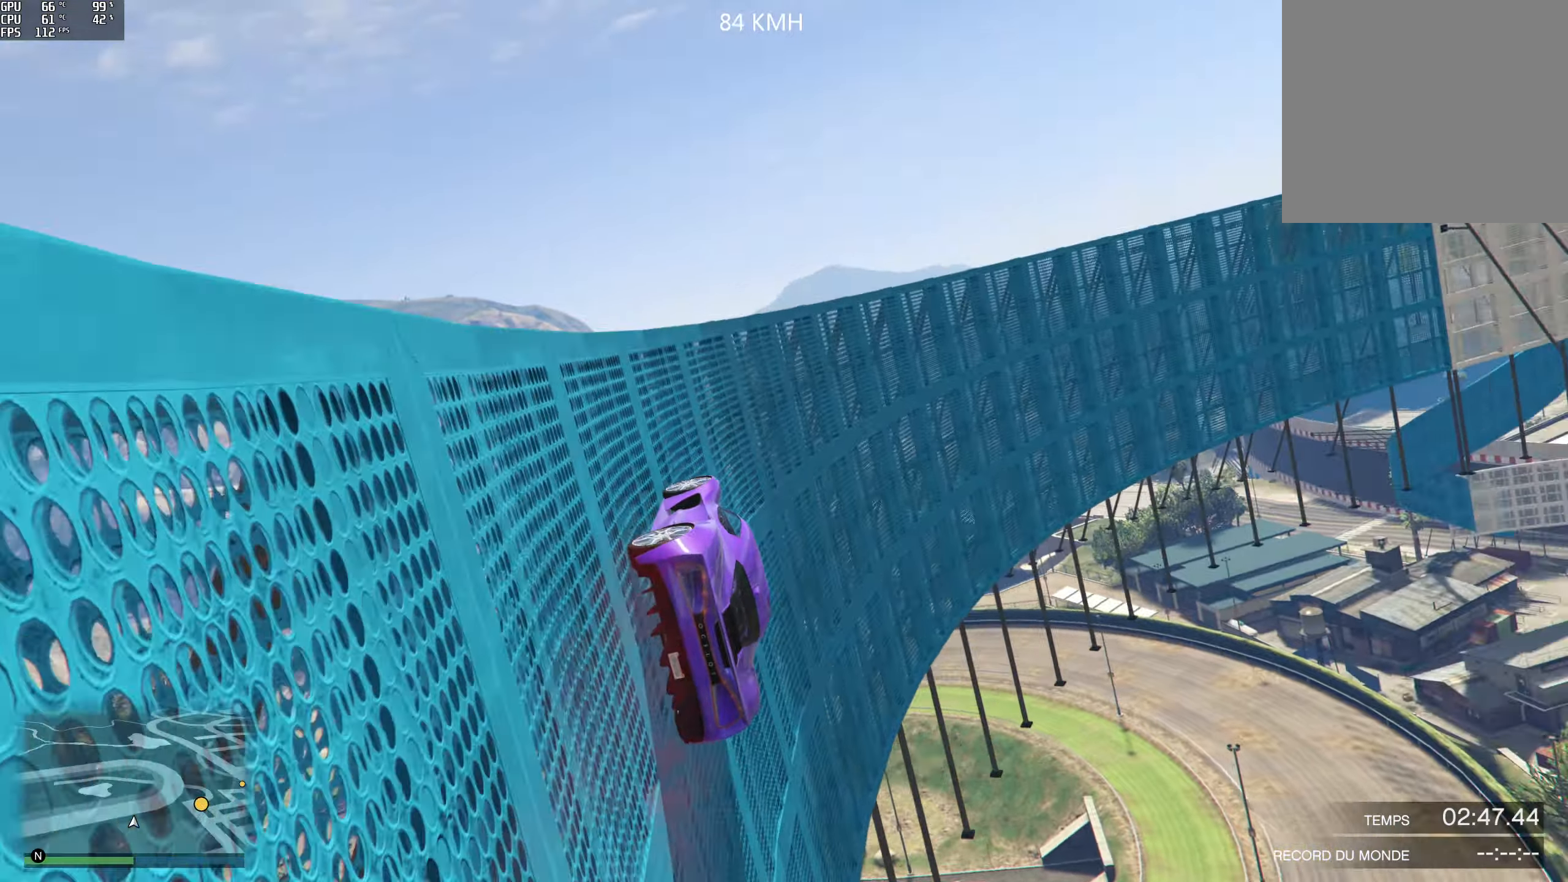
{"buttons": ["R2"], "left_stick": "center", "right_stick": "up", "events": [[50, "left_stick", "center"], [133, "R2", "down"], [200, "left_stick", "left"], [333, "left_stick", "center"], [350, "R2", "up"], [483, "R2", "down"]]}
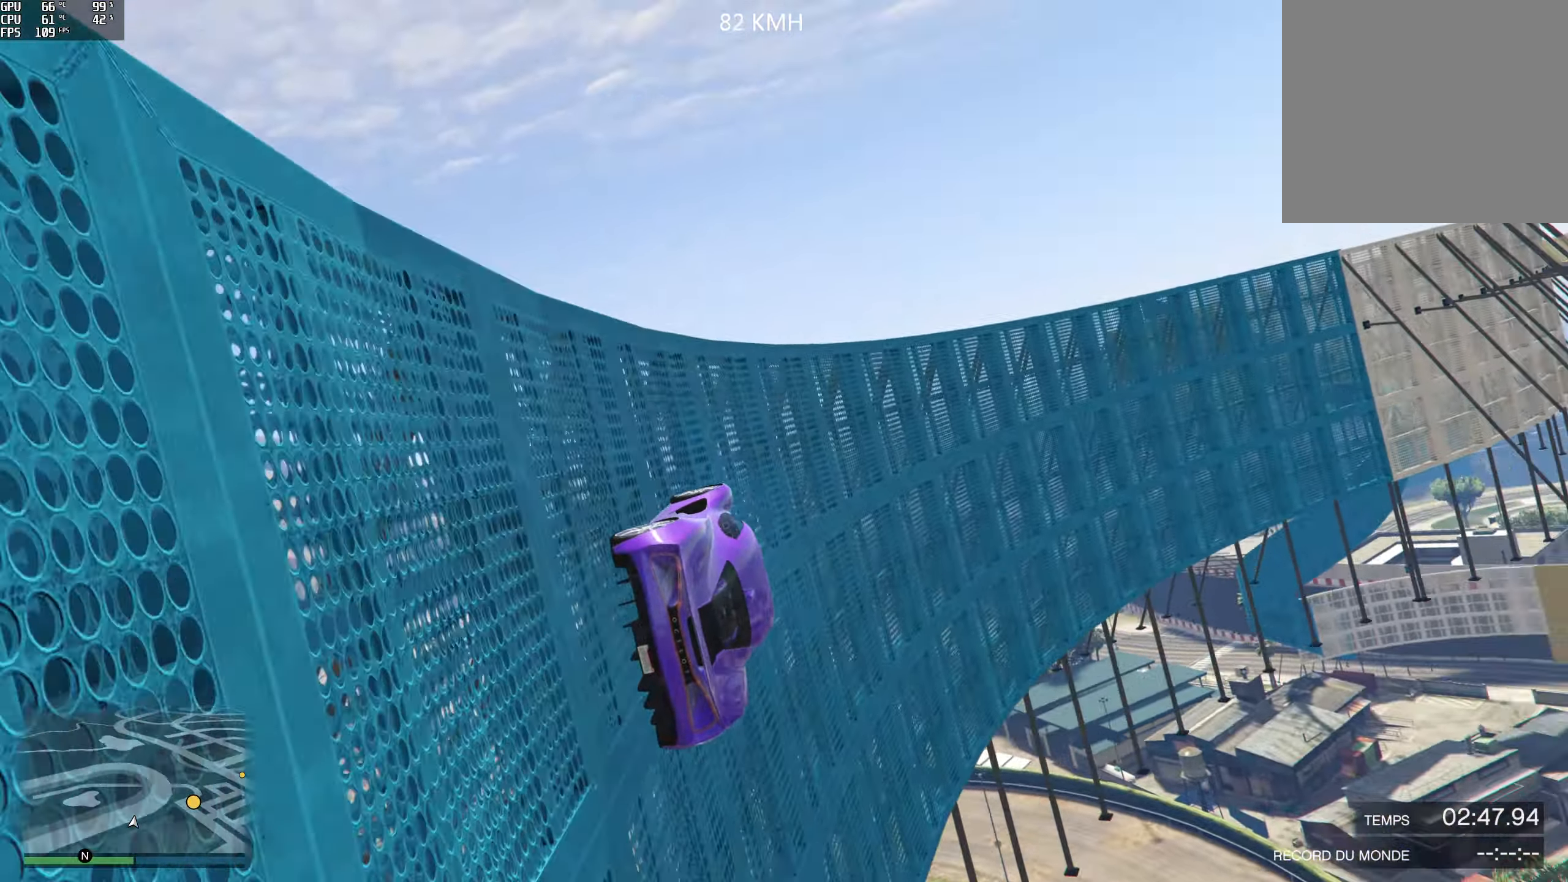
{"buttons": ["R2"], "left_stick": "center", "right_stick": "up", "events": [[67, "left_stick", "left"], [217, "left_stick", "center"], [250, "R2", "up"], [333, "left_stick", "left"], [417, "R2", "down"], [483, "left_stick", "center"]]}
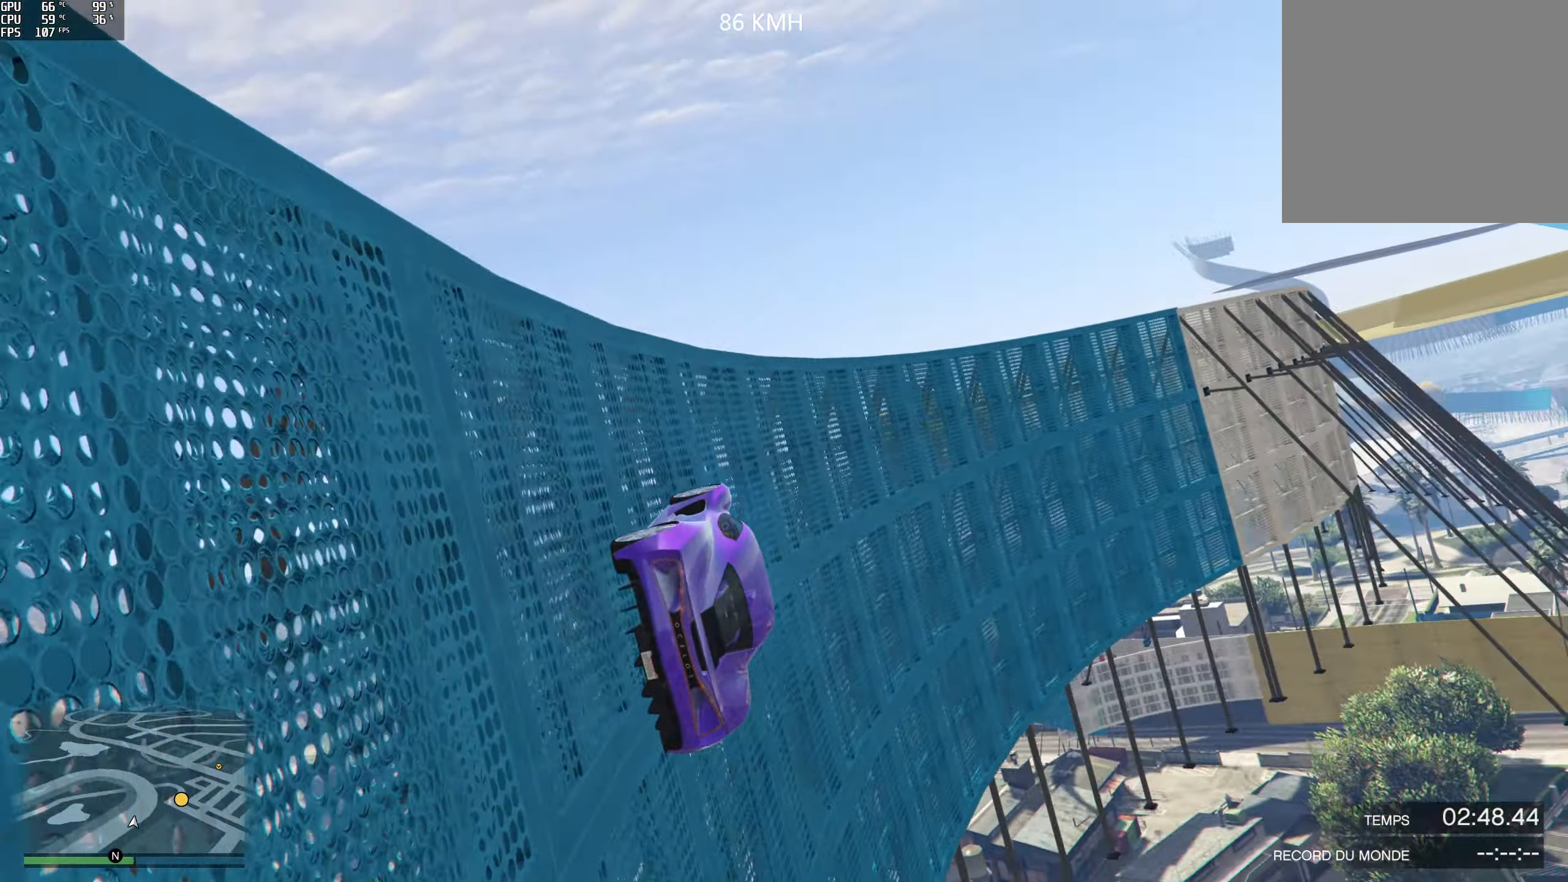
{"buttons": ["R2"], "left_stick": "center", "right_stick": "up", "events": [[150, "R2", "up"], [233, "left_stick", "left"], [400, "R2", "down"], [400, "left_stick", "center"]]}
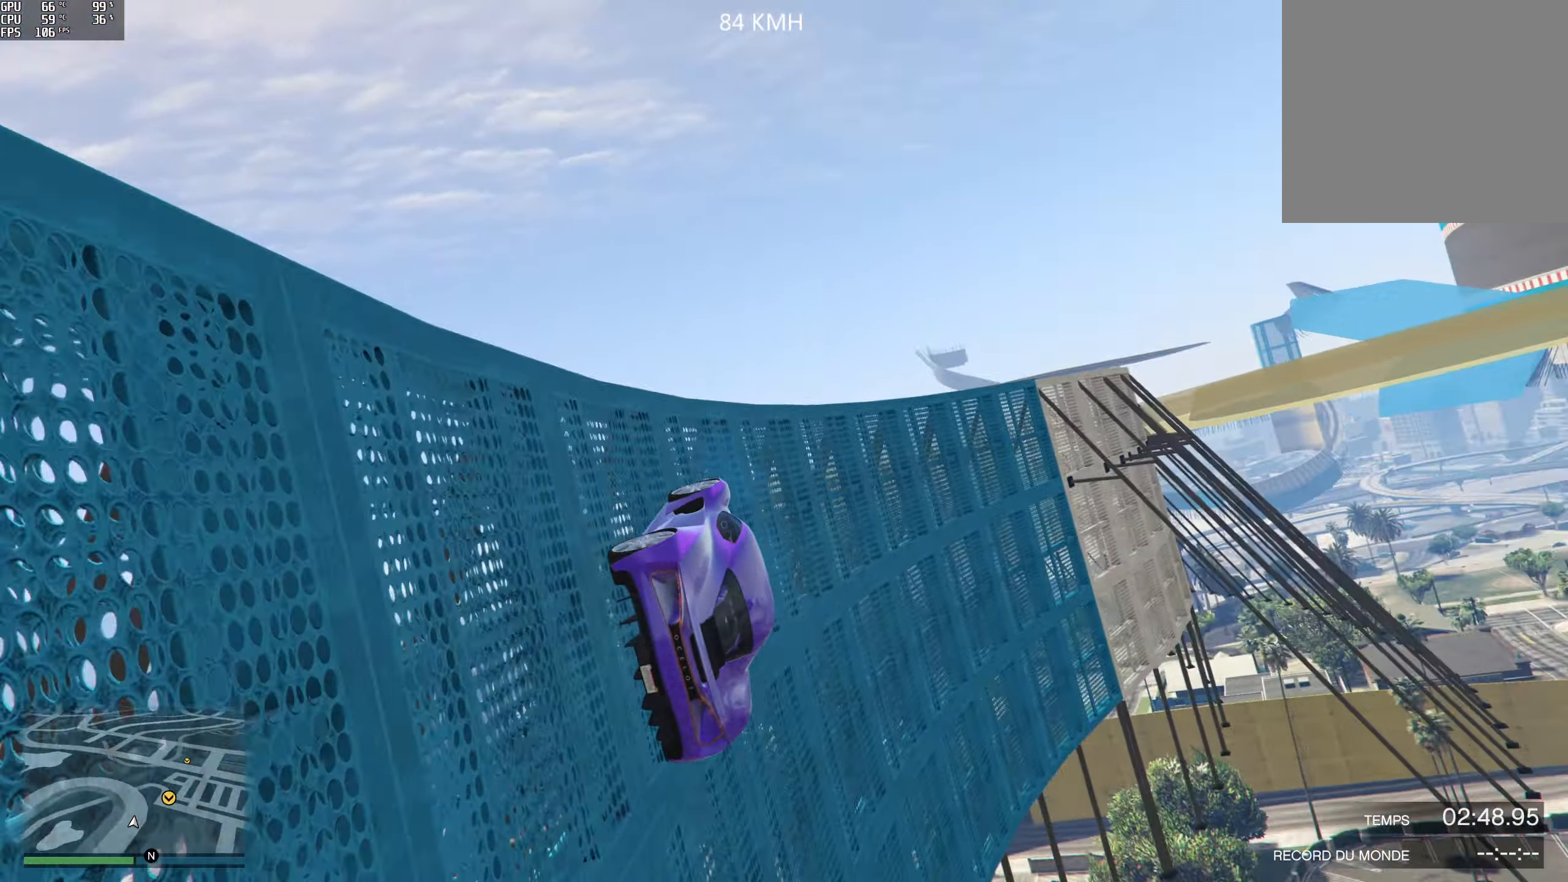
{"buttons": ["R2"], "left_stick": "center", "right_stick": "up", "events": [[83, "left_stick", "left"], [150, "R2", "up"], [233, "left_stick", "center"], [333, "R2", "down"]]}
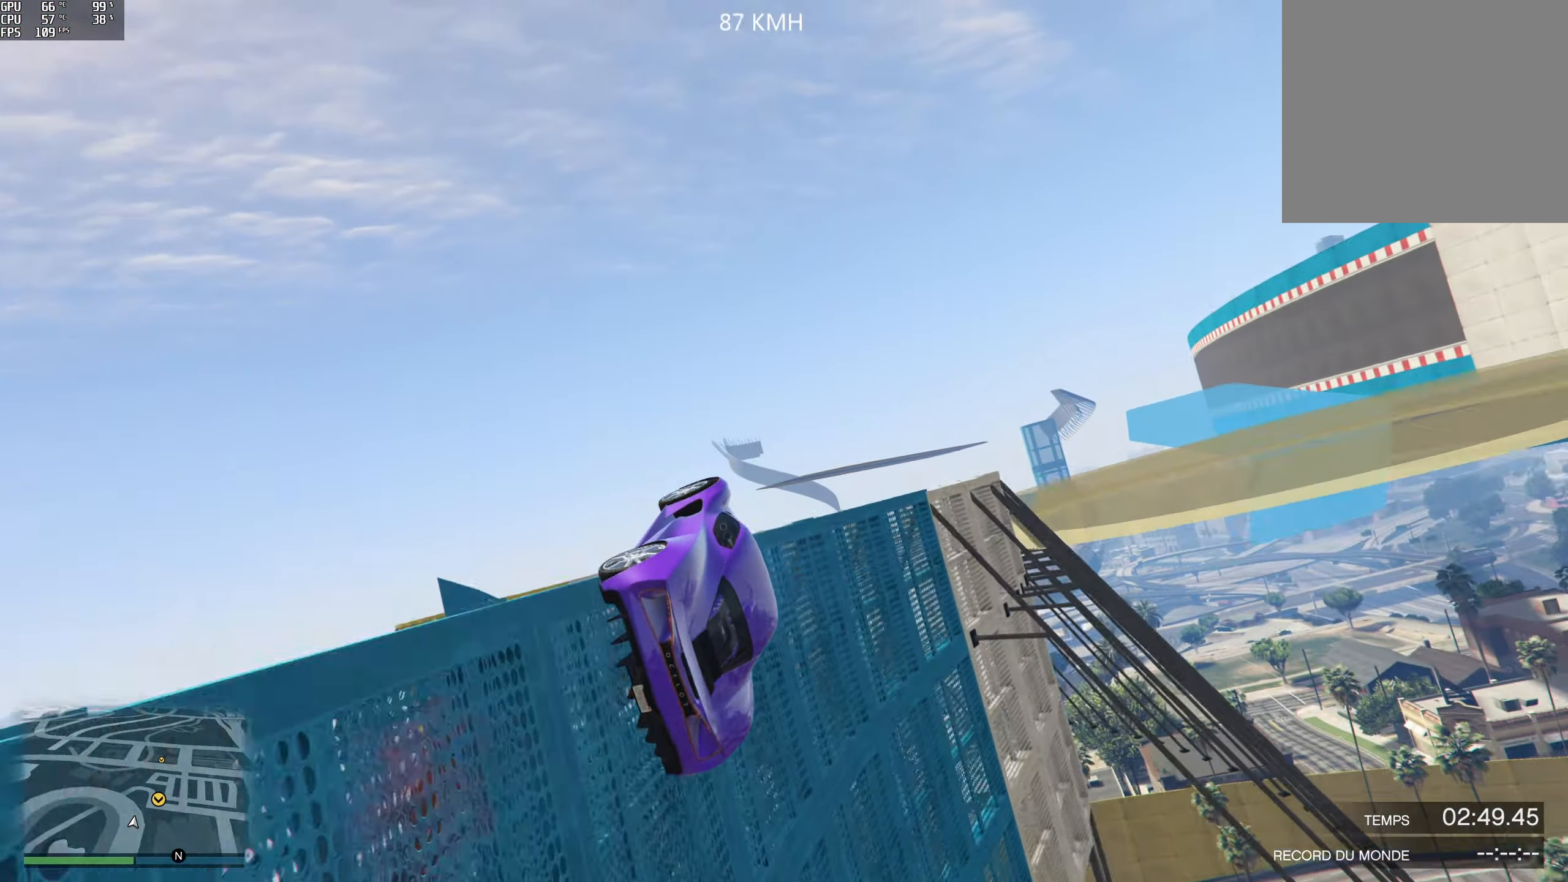
{"buttons": ["R2"], "left_stick": "up", "right_stick": "center", "events": [[233, "left_stick", "up"], [383, "right_stick", "center"]]}
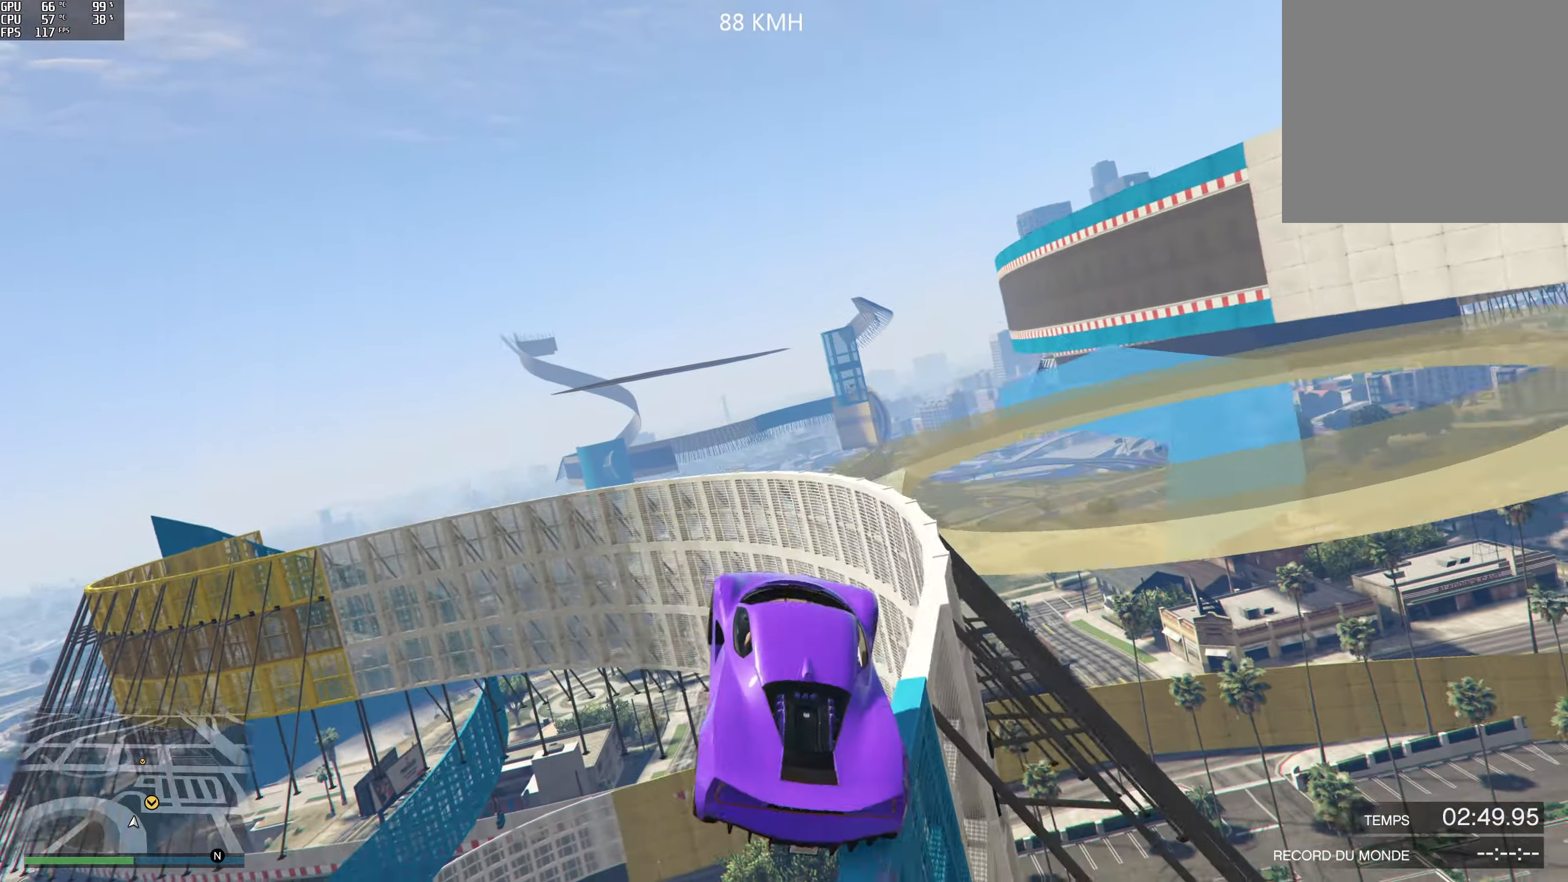
{"buttons": [], "left_stick": "down-right", "right_stick": "center", "events": [[233, "R2", "up"], [367, "left_stick", "right"], [433, "left_stick", "down-right"]]}
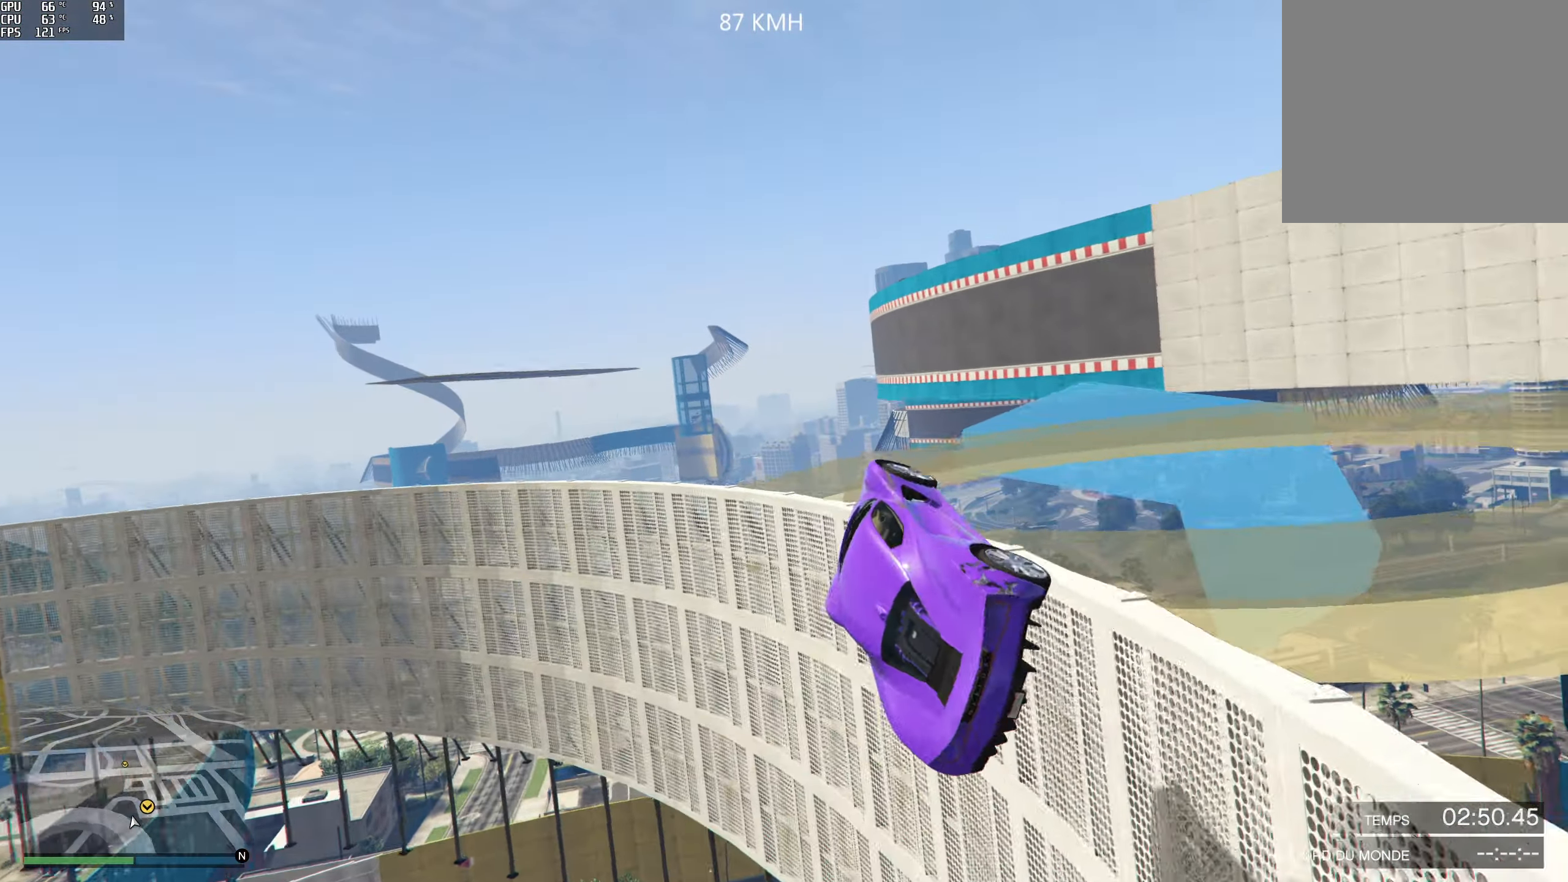
{"buttons": [], "left_stick": "right", "right_stick": "center", "events": [[450, "left_stick", "right"]]}
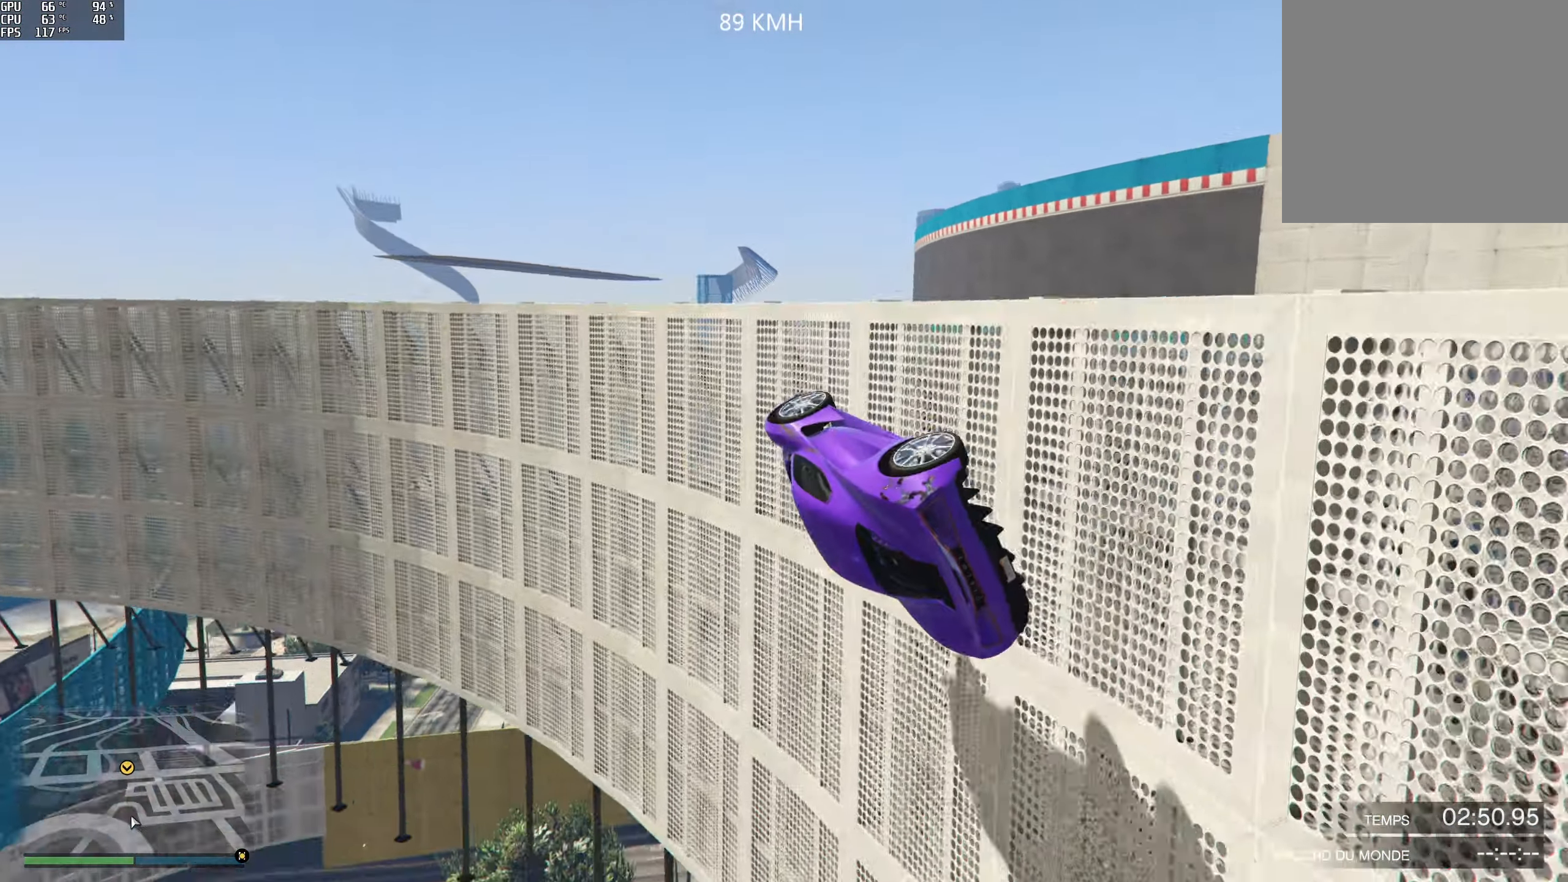
{"buttons": ["R2"], "left_stick": "center", "right_stick": "up", "events": [[83, "R2", "down"], [167, "right_stick", "up"], [217, "left_stick", "center"], [317, "R2", "up"], [317, "left_stick", "right"], [383, "R2", "down"], [450, "left_stick", "center"]]}
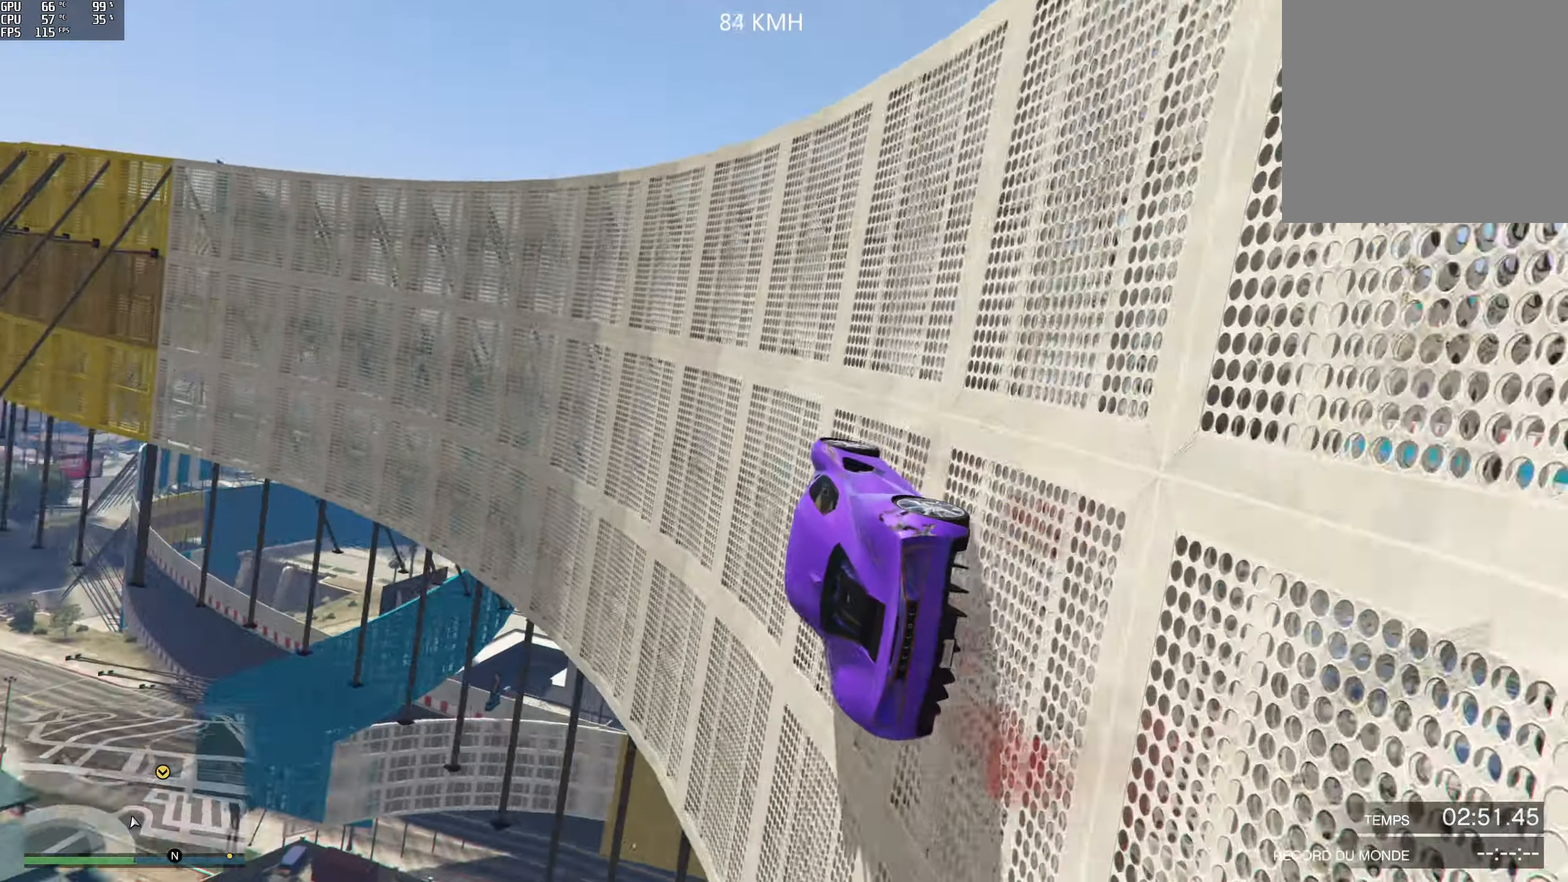
{"buttons": [], "left_stick": "right", "right_stick": "up", "events": [[17, "left_stick", "right"], [100, "R2", "up"], [167, "R2", "down"], [167, "left_stick", "center"], [383, "left_stick", "right"], [467, "R2", "up"]]}
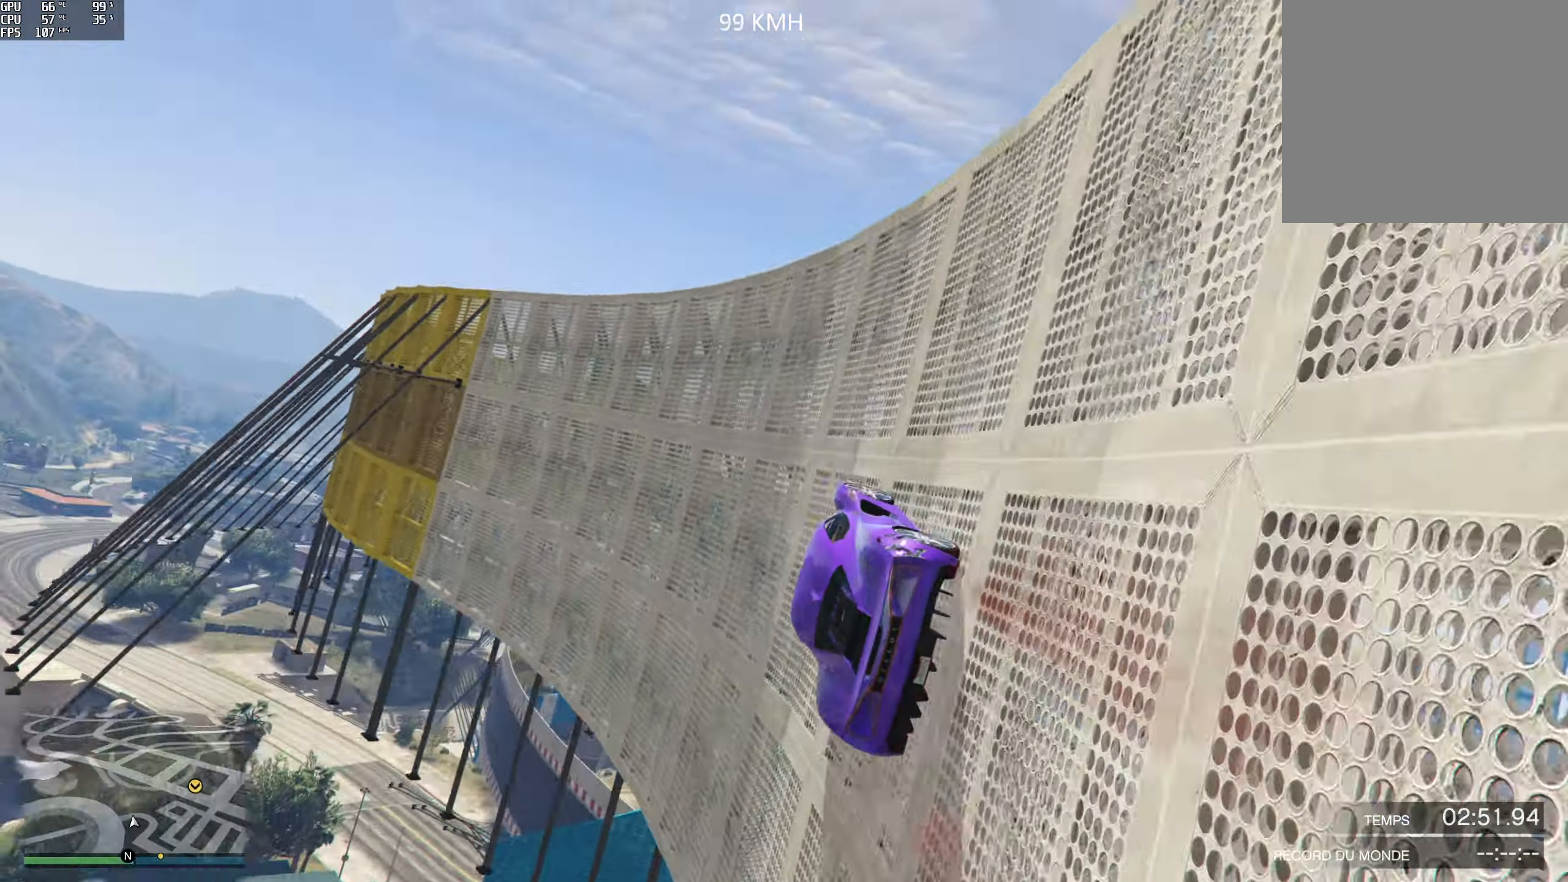
{"buttons": [], "left_stick": "left", "right_stick": "center", "events": [[83, "right_stick", "center"], [117, "left_stick", "center"], [250, "left_stick", "right"], [334, "R2", "down"], [384, "left_stick", "center"], [467, "left_stick", "left"], [484, "R2", "up"]]}
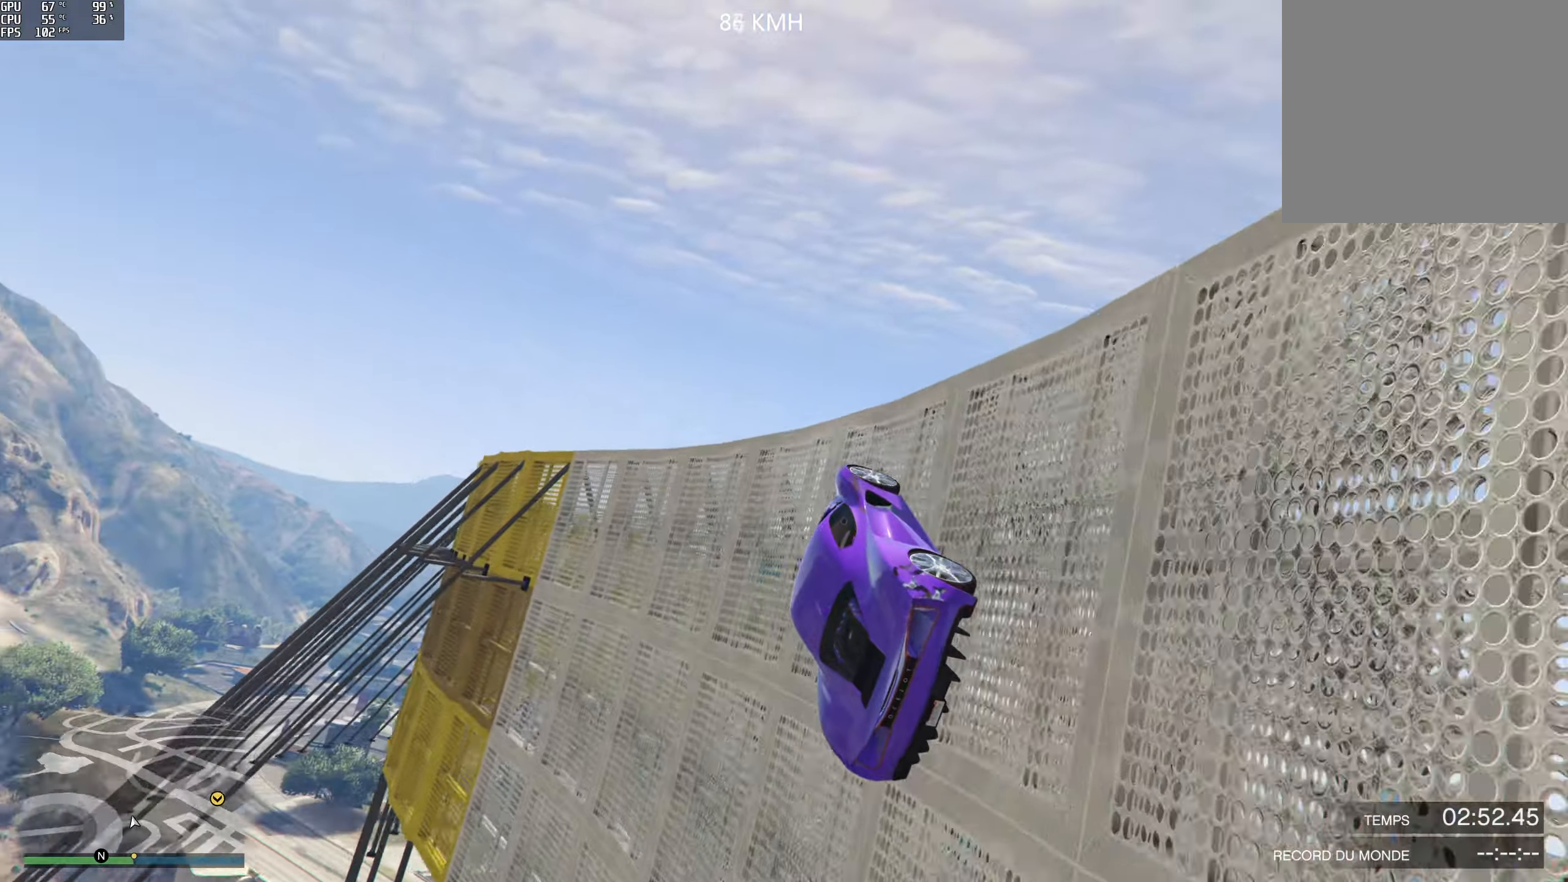
{"buttons": ["R2"], "left_stick": "right", "right_stick": "center", "events": [[167, "R2", "down"], [167, "left_stick", "center"], [400, "left_stick", "right"]]}
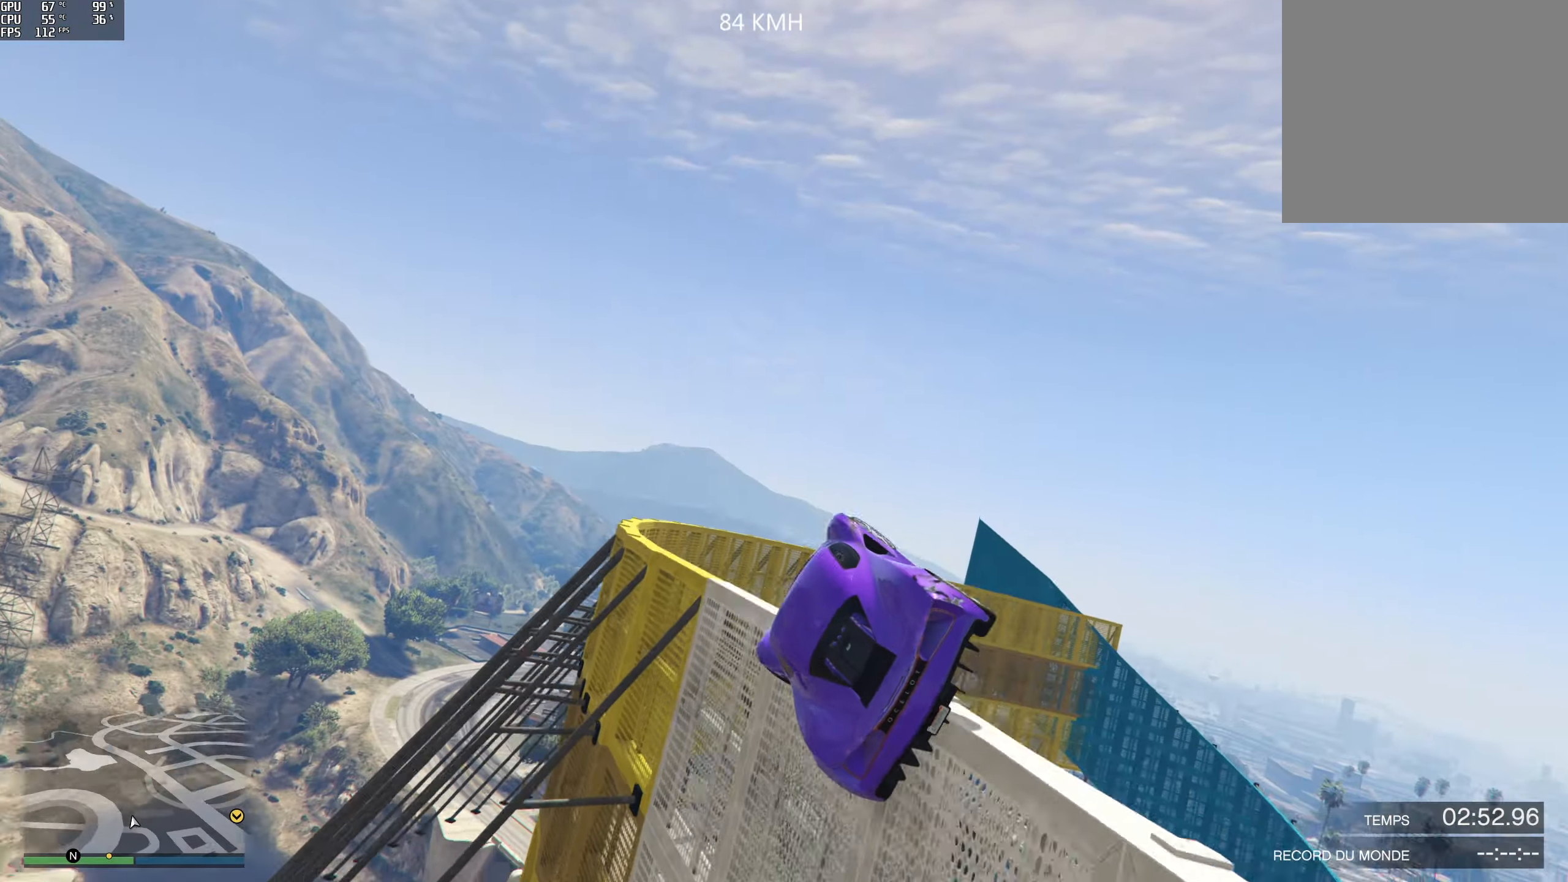
{"buttons": [], "left_stick": "right", "right_stick": "center", "events": [[34, "R2", "up"]]}
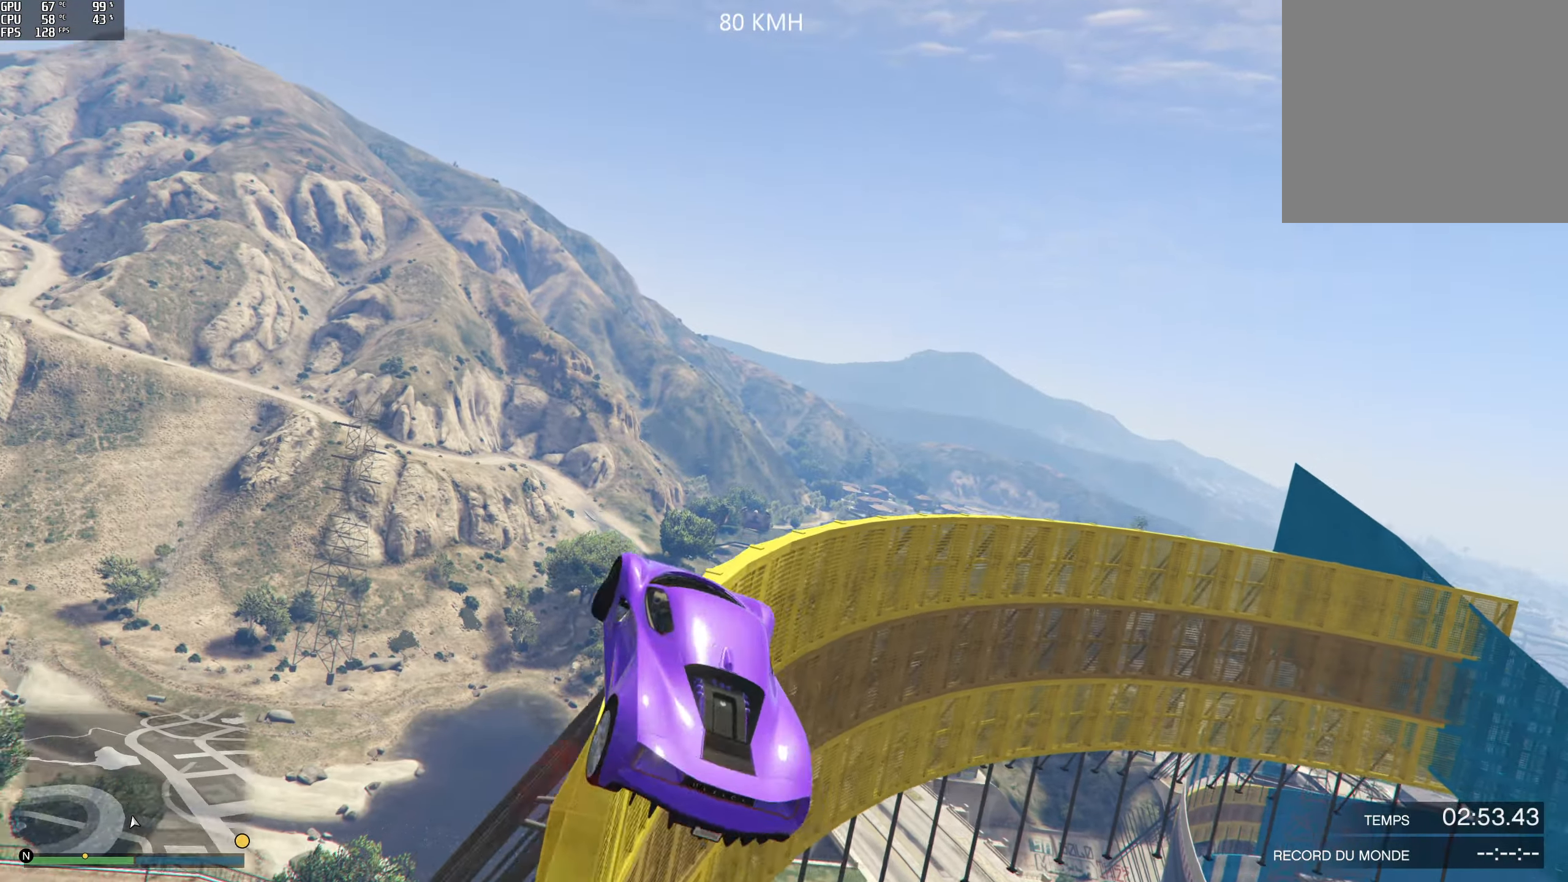
{"buttons": [], "left_stick": "down-right", "right_stick": "center", "events": [[184, "left_stick", "center"], [300, "left_stick", "down-left"], [500, "left_stick", "down-right"]]}
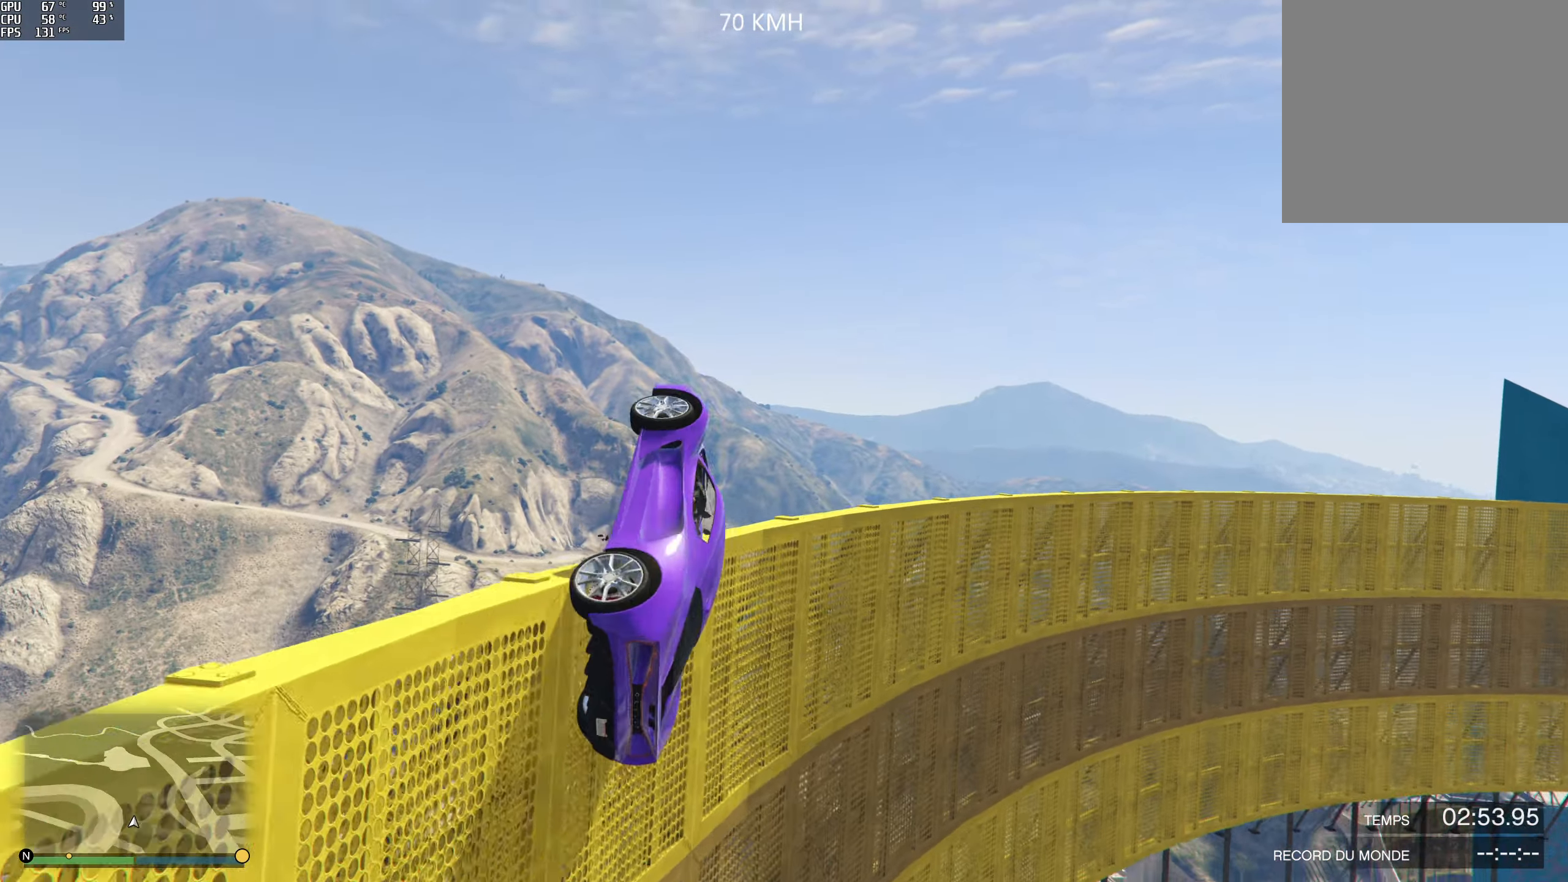
{"buttons": ["R2"], "left_stick": "right", "right_stick": "center", "events": [[84, "R2", "down"], [150, "left_stick", "right"]]}
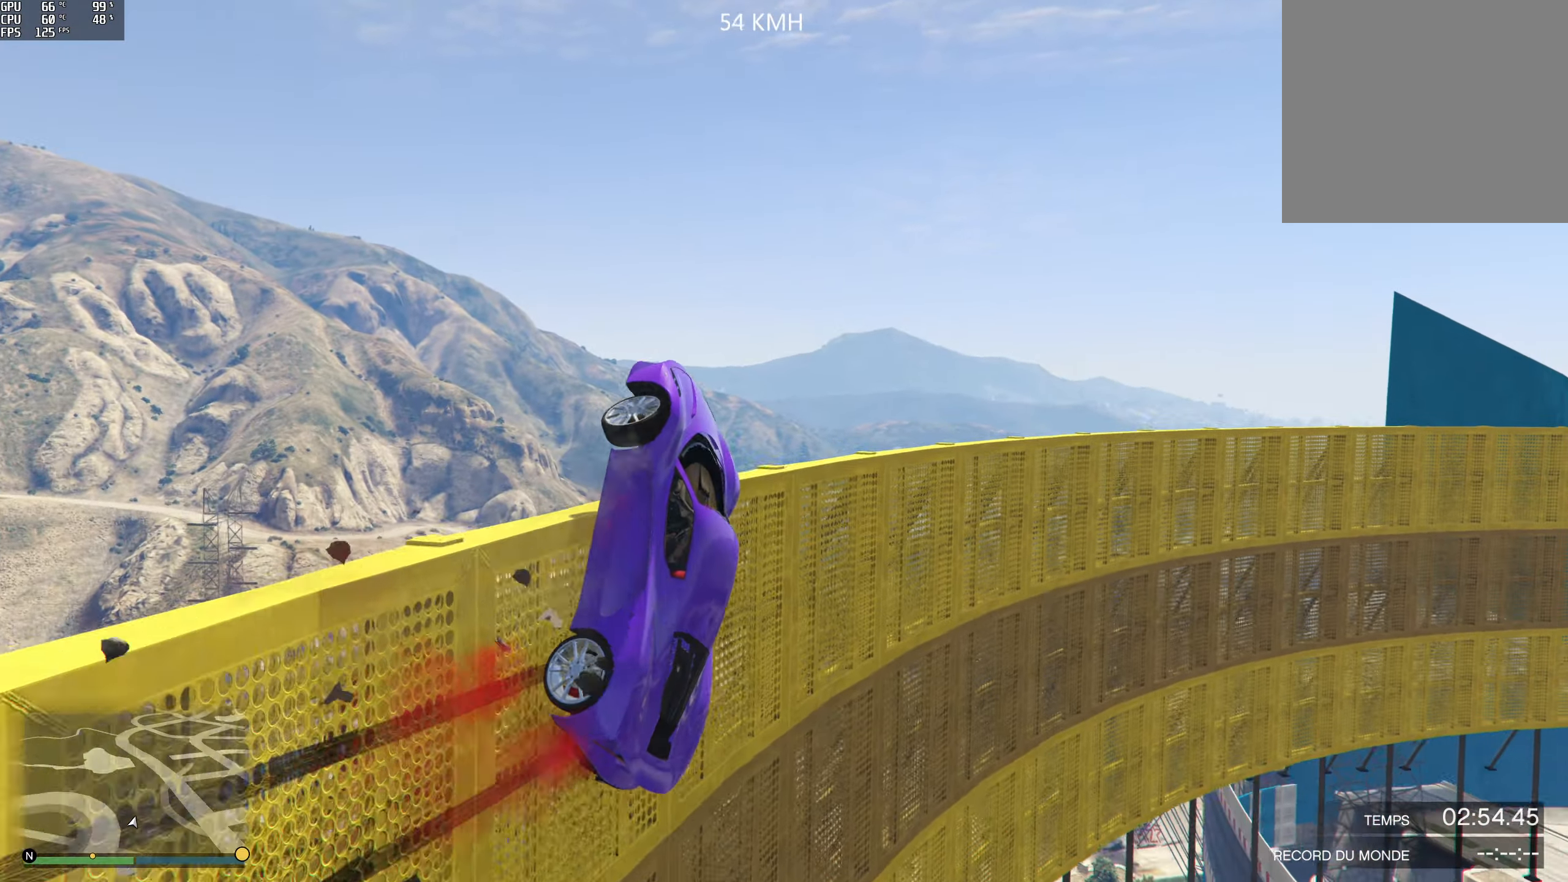
{"buttons": ["R2"], "left_stick": "right", "right_stick": "center", "events": []}
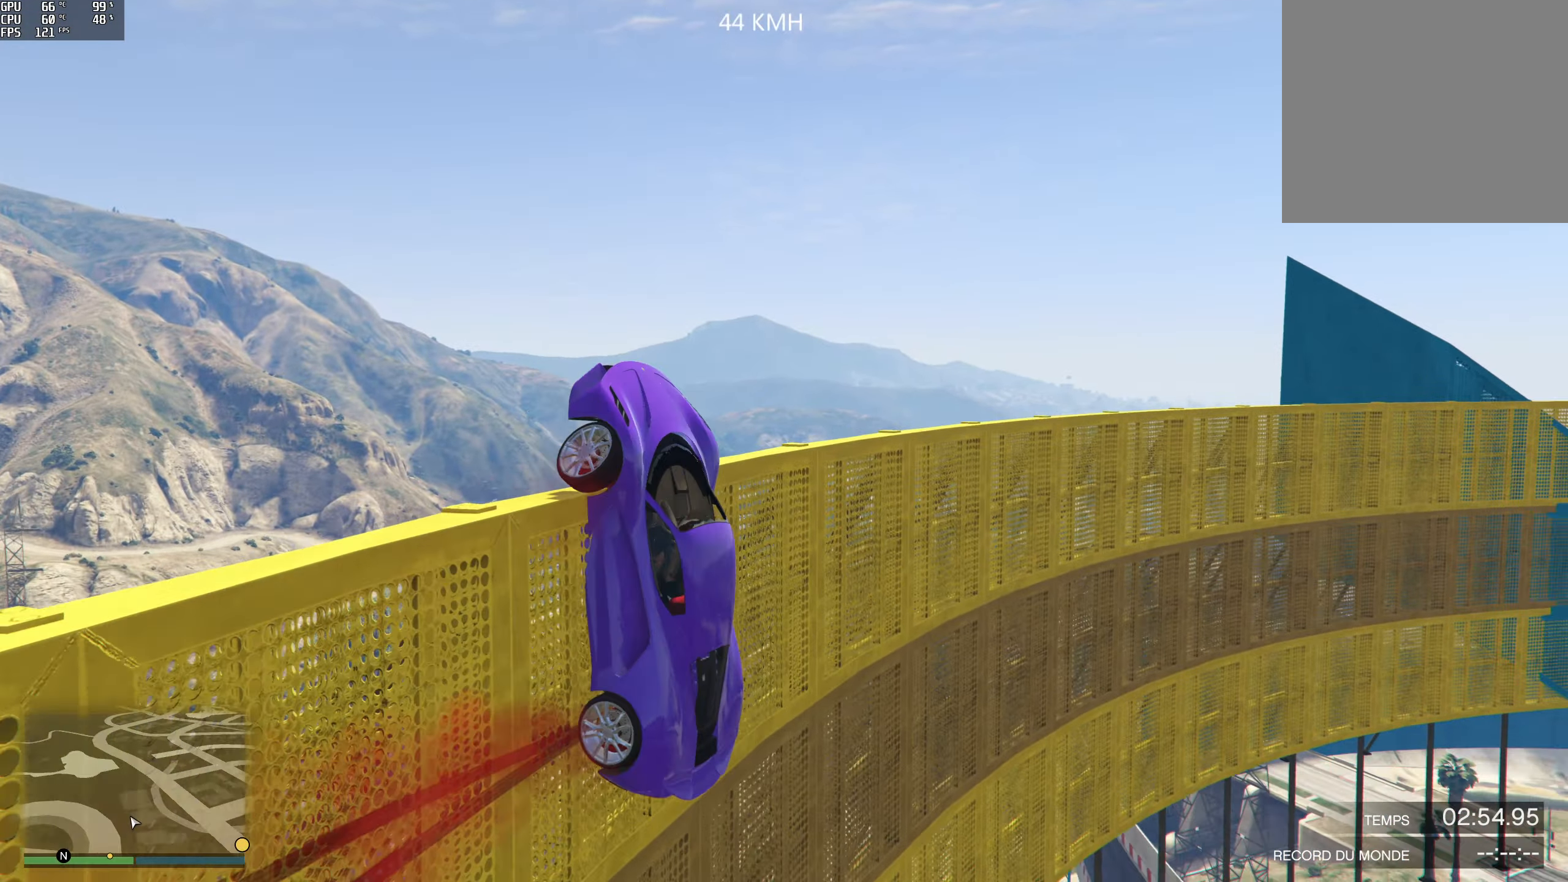
{"buttons": ["R2"], "left_stick": "right", "right_stick": "center", "events": []}
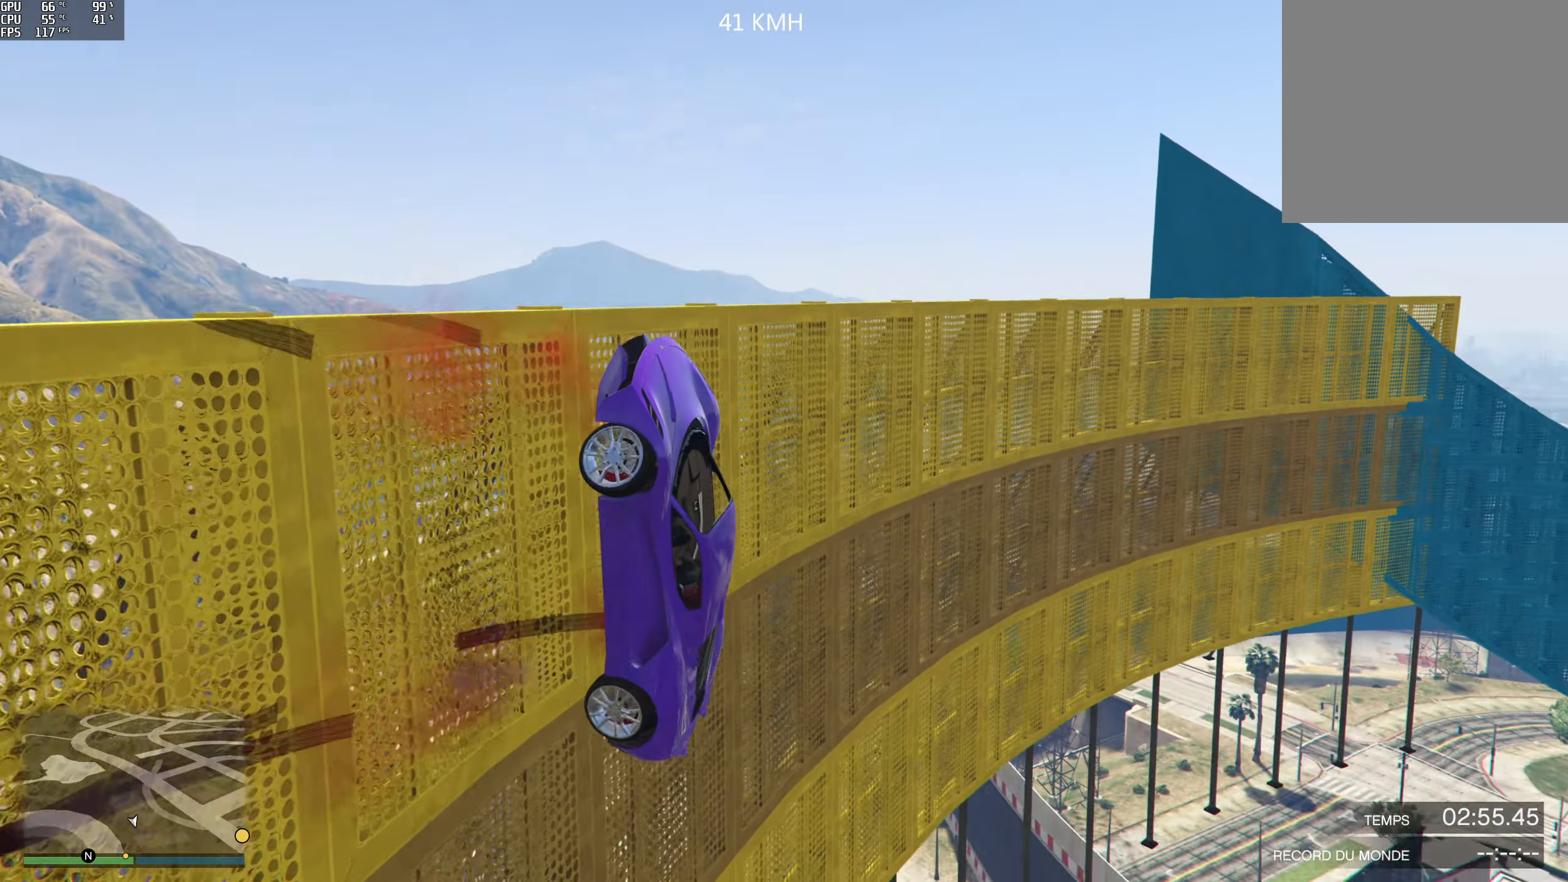
{"buttons": ["Y"], "left_stick": "center", "right_stick": "center", "events": [[117, "Y", "down"], [267, "R2", "up"], [317, "left_stick", "center"]]}
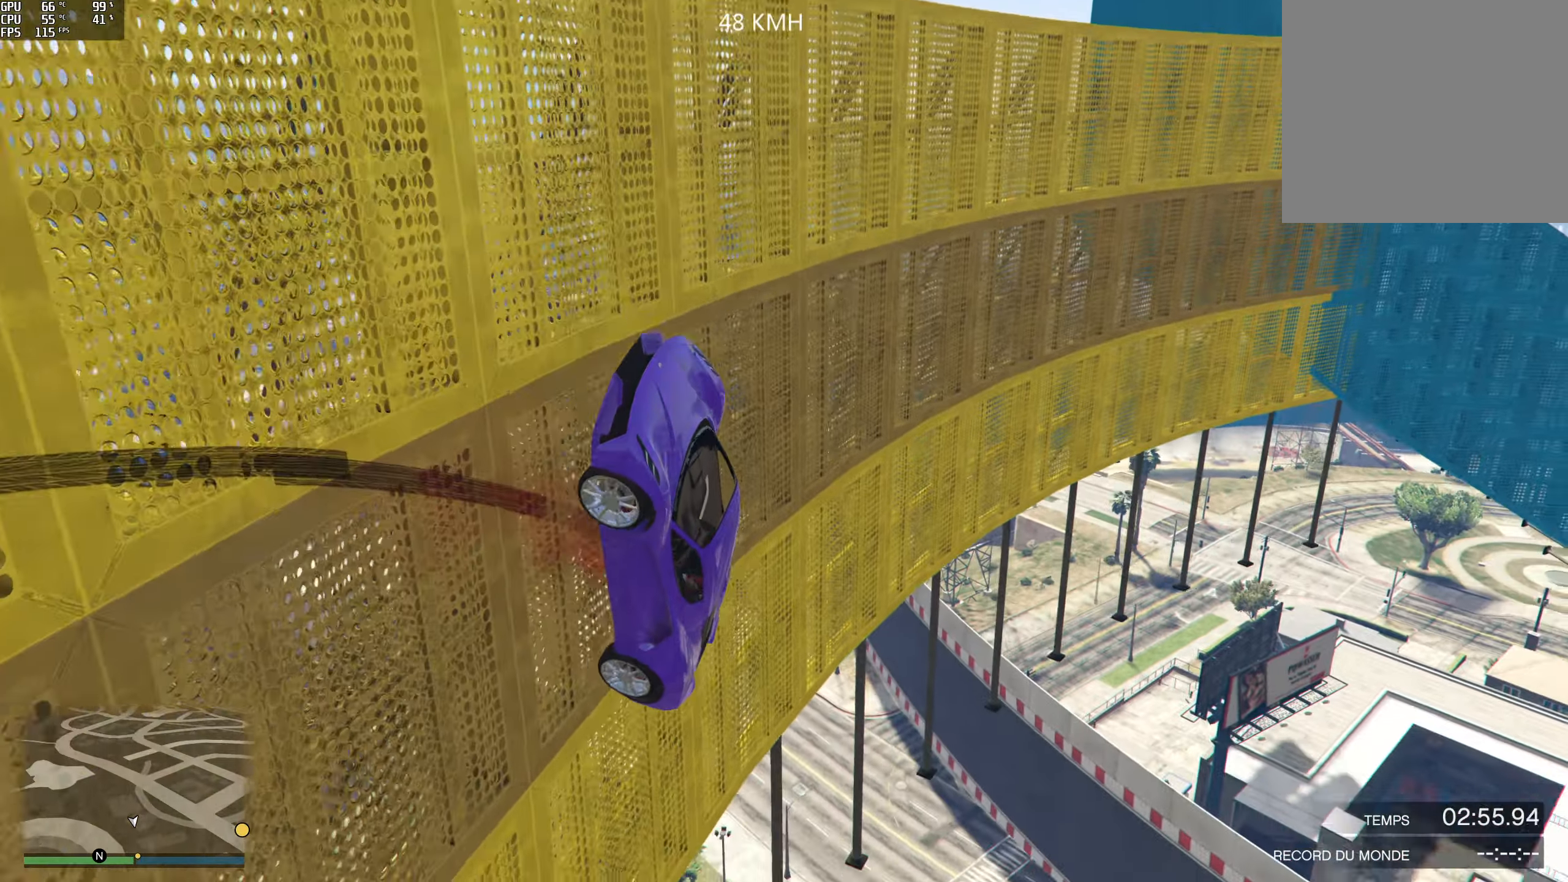
{"buttons": ["Y"], "left_stick": "center", "right_stick": "center", "events": []}
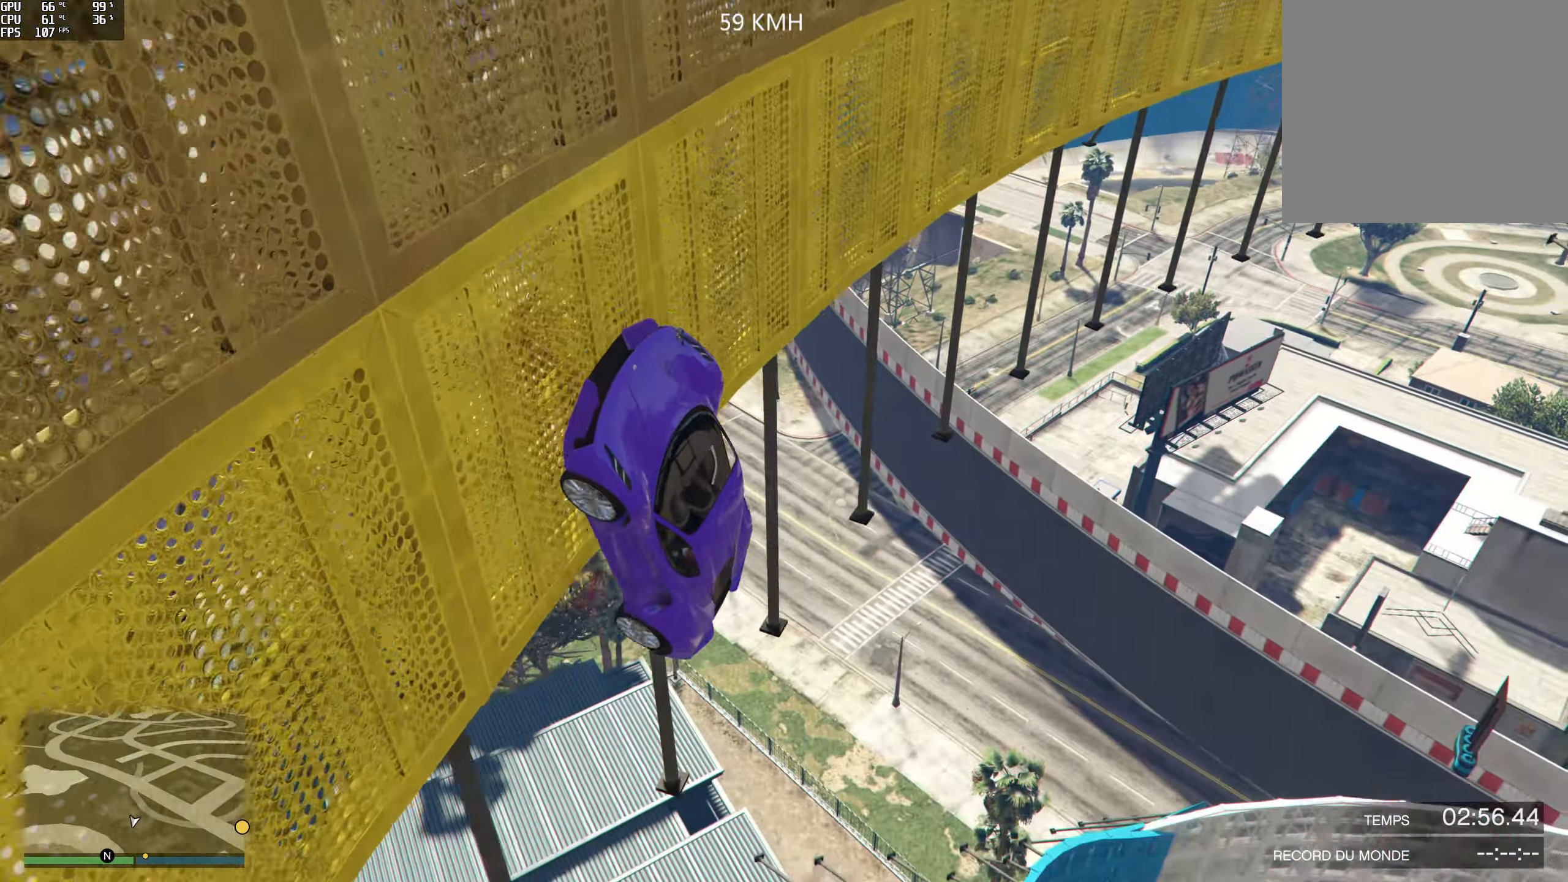
{"buttons": ["Y"], "left_stick": "center", "right_stick": "center", "events": []}
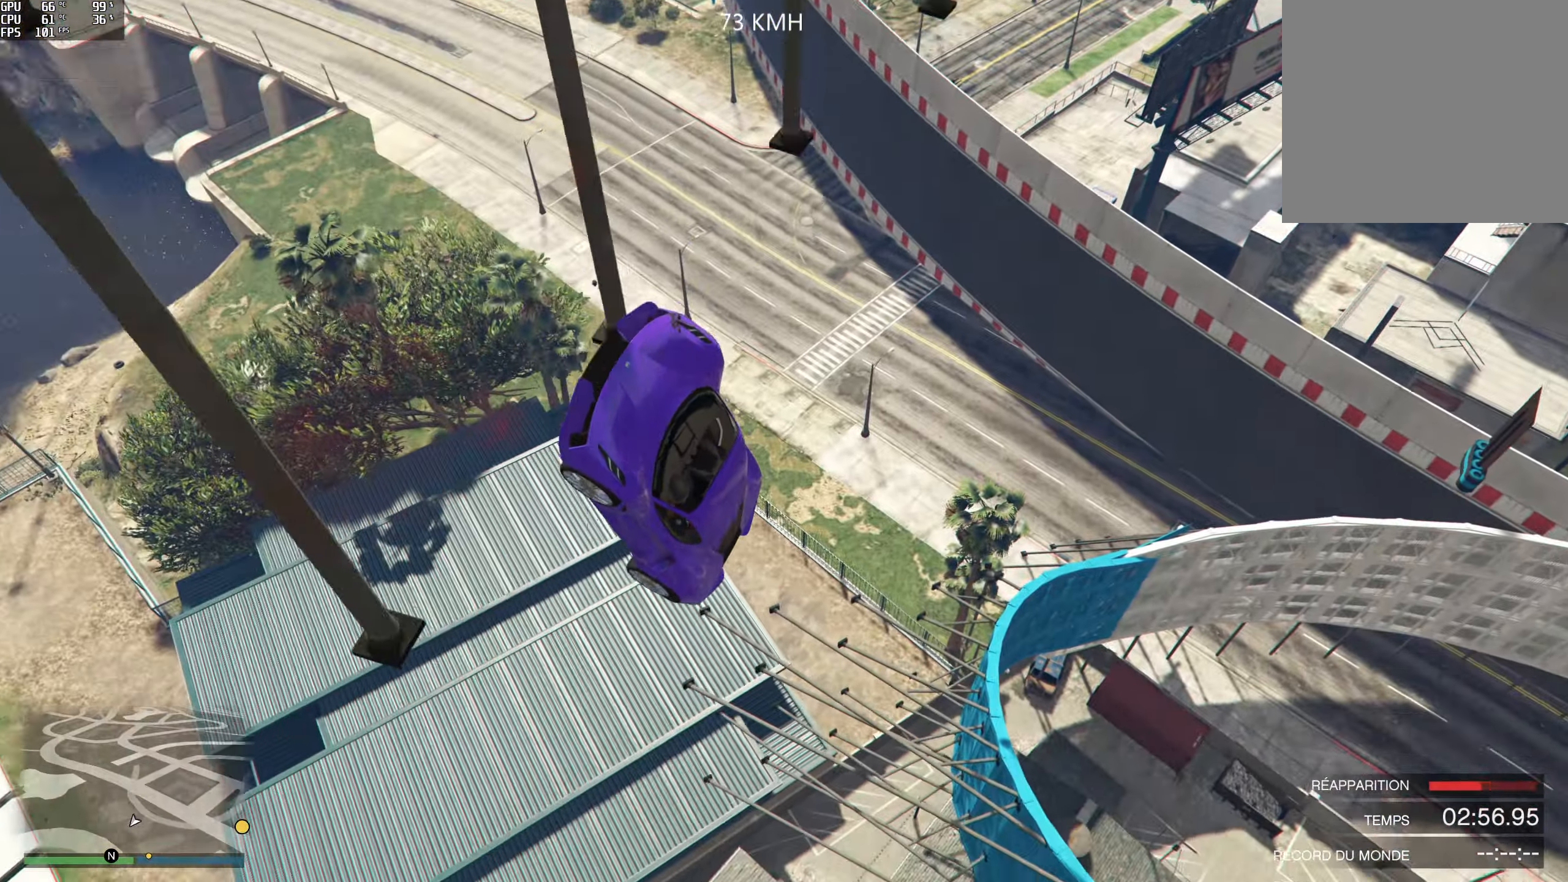
{"buttons": ["Y"], "left_stick": "center", "right_stick": "center", "events": []}
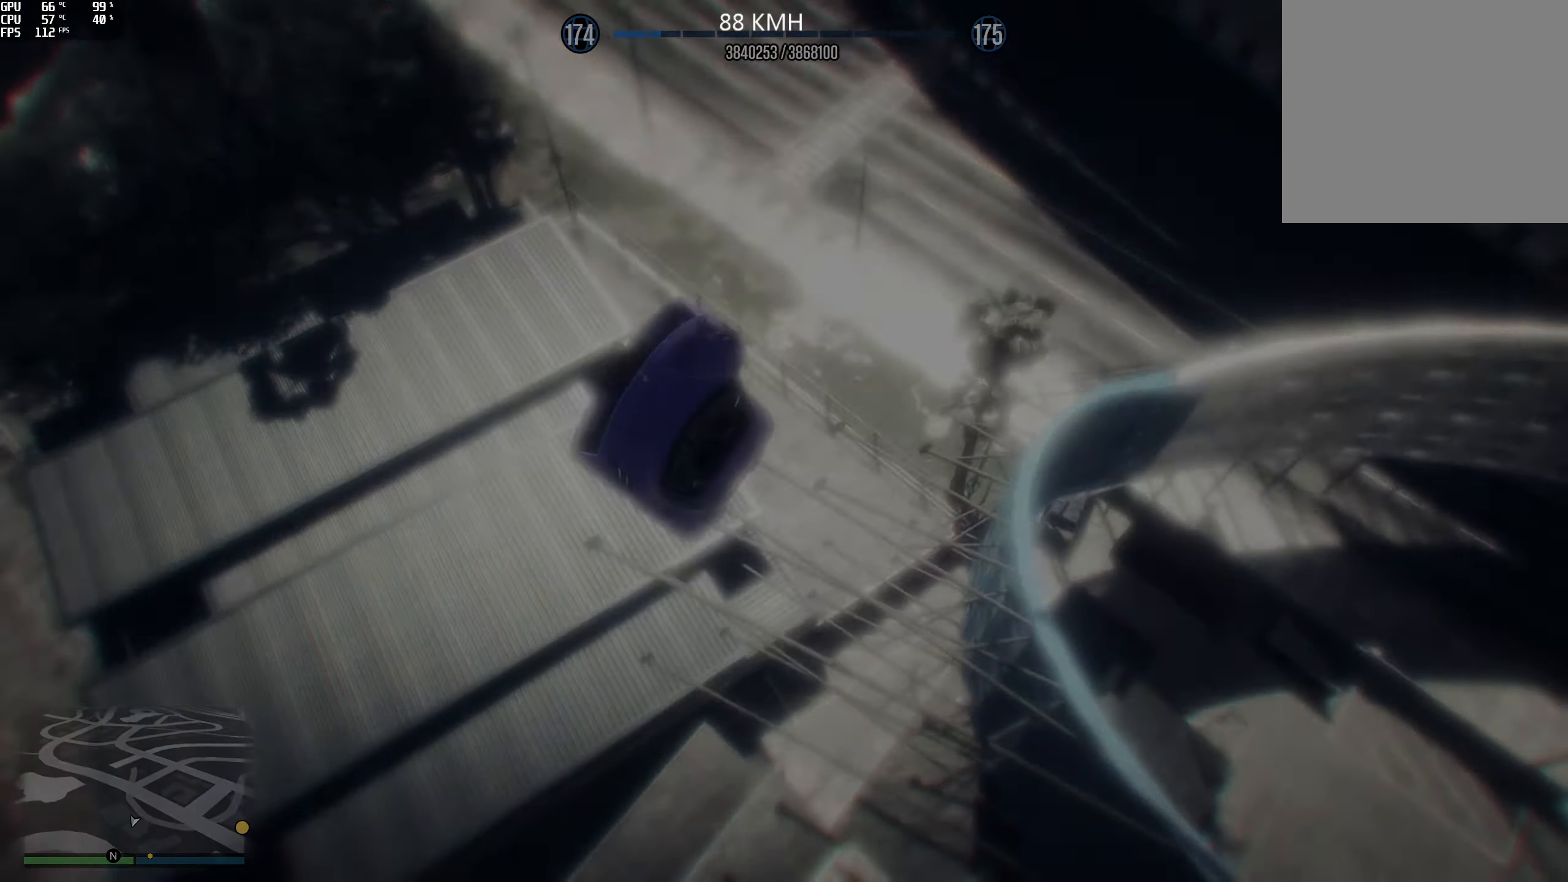
{"buttons": [], "left_stick": "center", "right_stick": "center", "events": [[133, "Y", "up"]]}
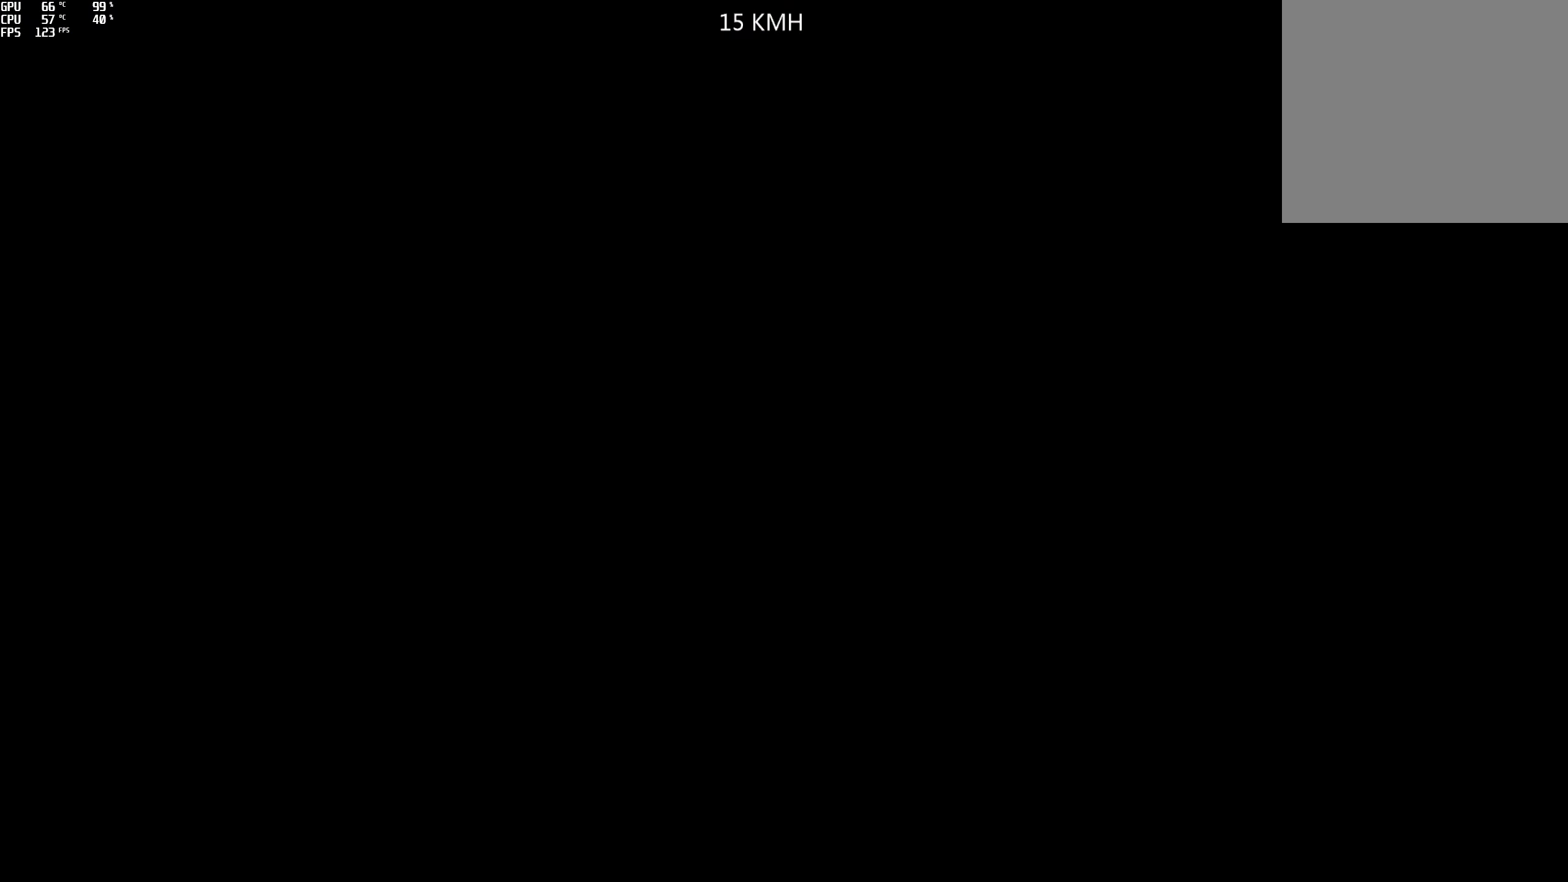
{"buttons": ["R2"], "left_stick": "center", "right_stick": "center", "events": [[500, "R2", "down"]]}
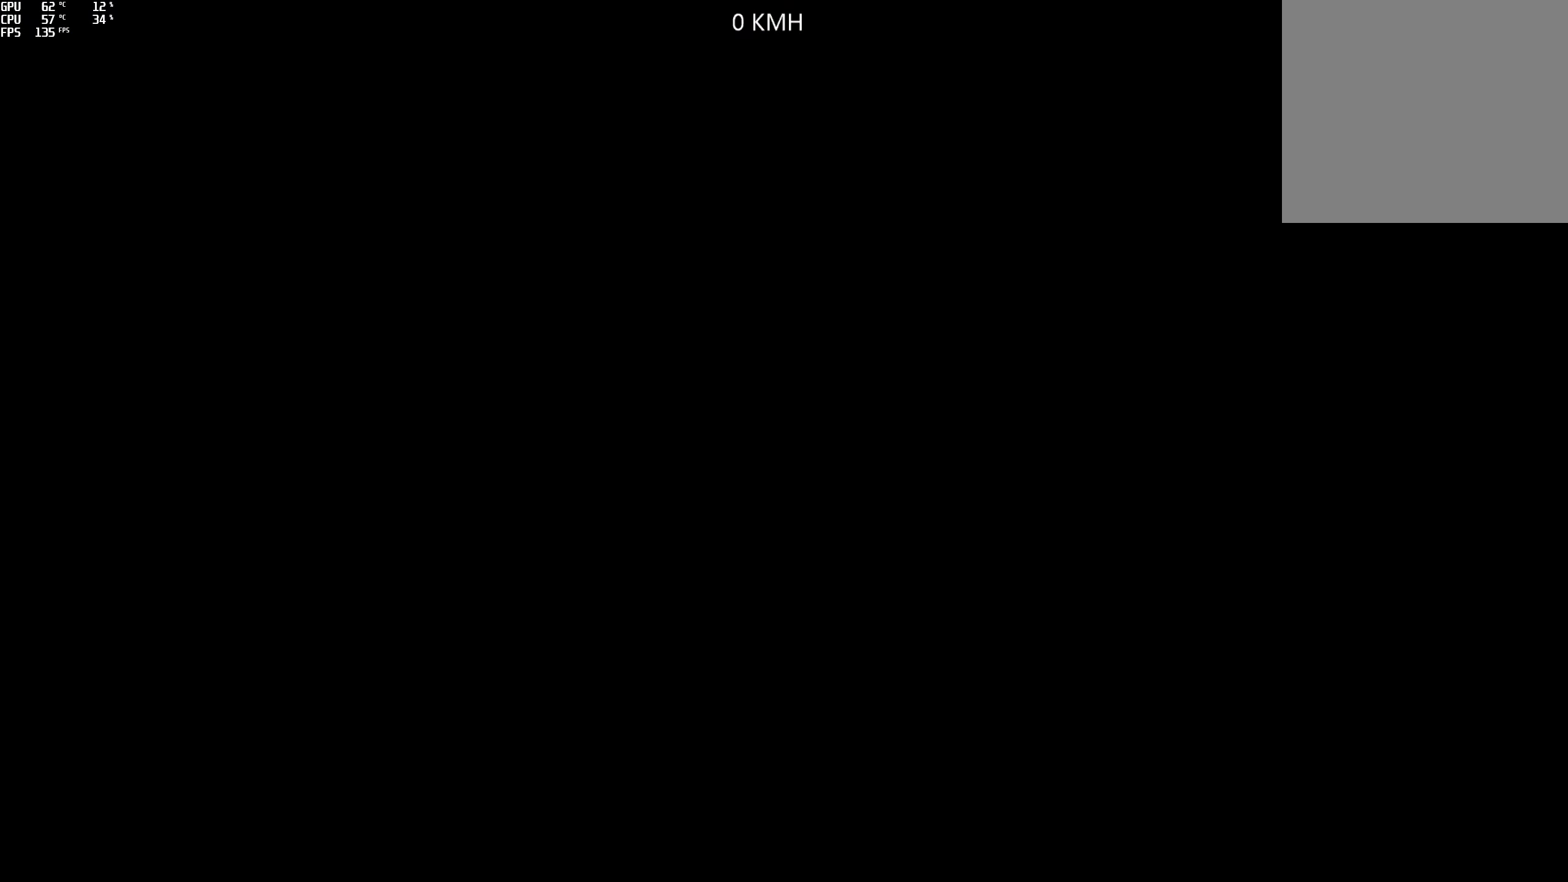
{"buttons": ["R2"], "left_stick": "center", "right_stick": "center", "events": []}
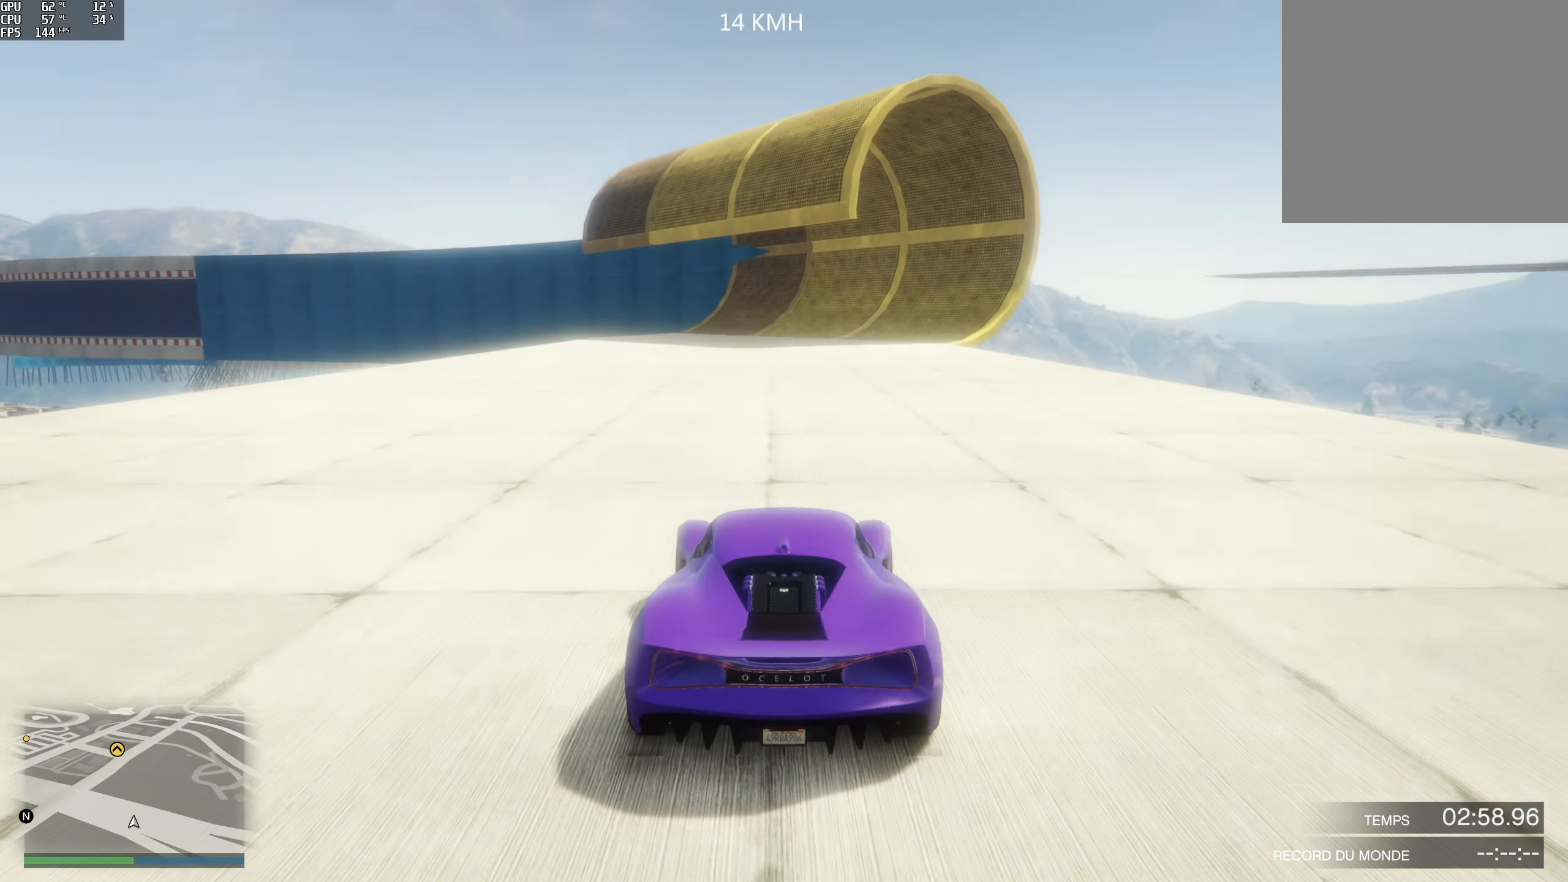
{"buttons": ["R2"], "left_stick": "center", "right_stick": "center", "events": []}
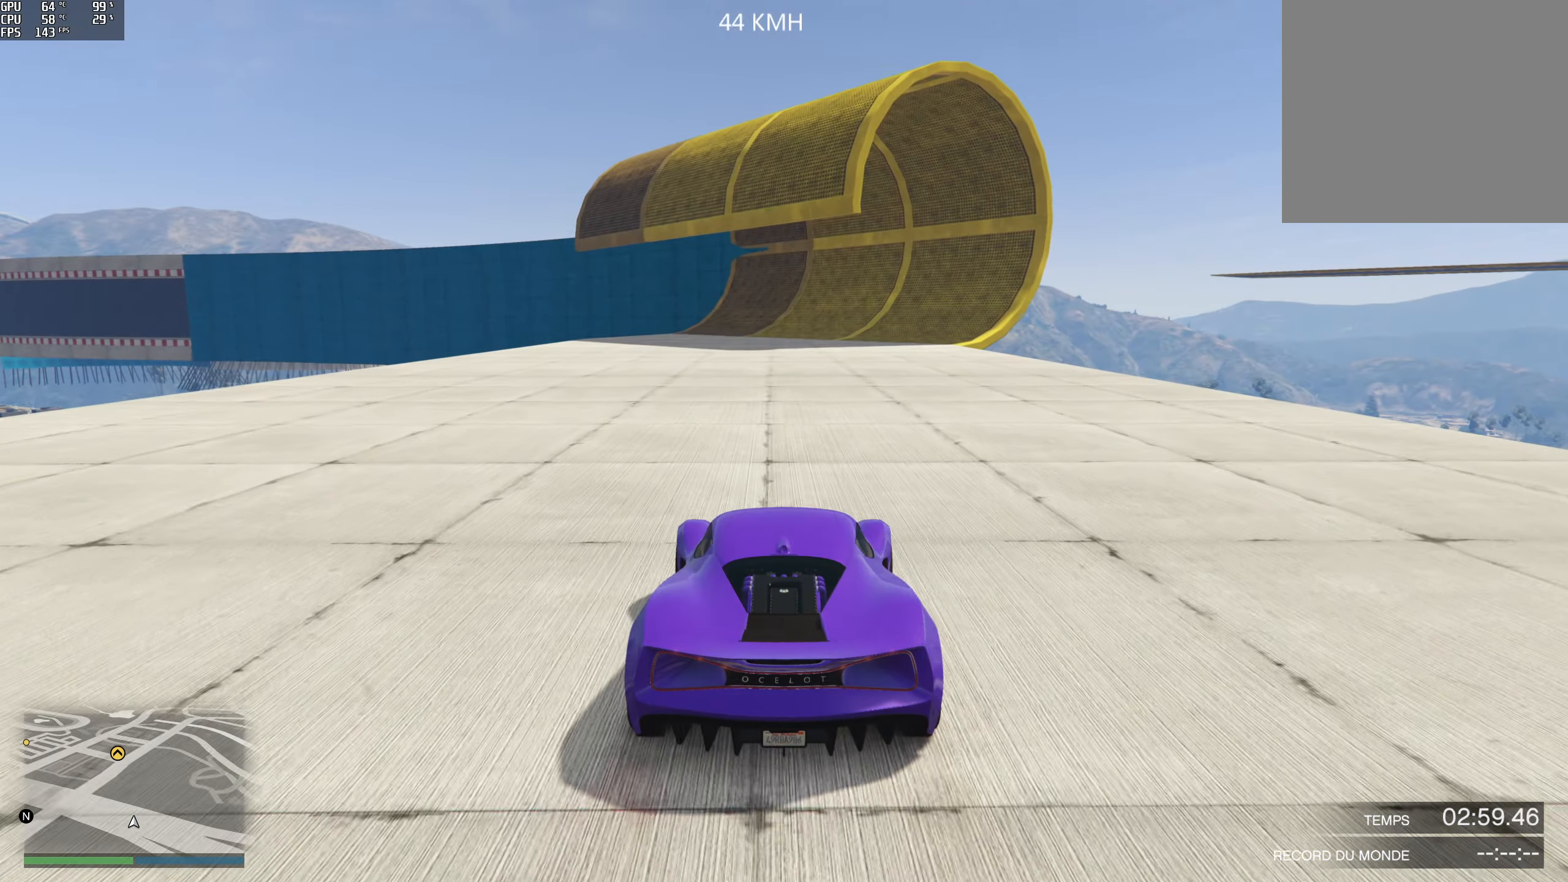
{"buttons": ["R2"], "left_stick": "right", "right_stick": "center", "events": [[216, "left_stick", "right"], [316, "left_stick", "center"], [500, "left_stick", "right"]]}
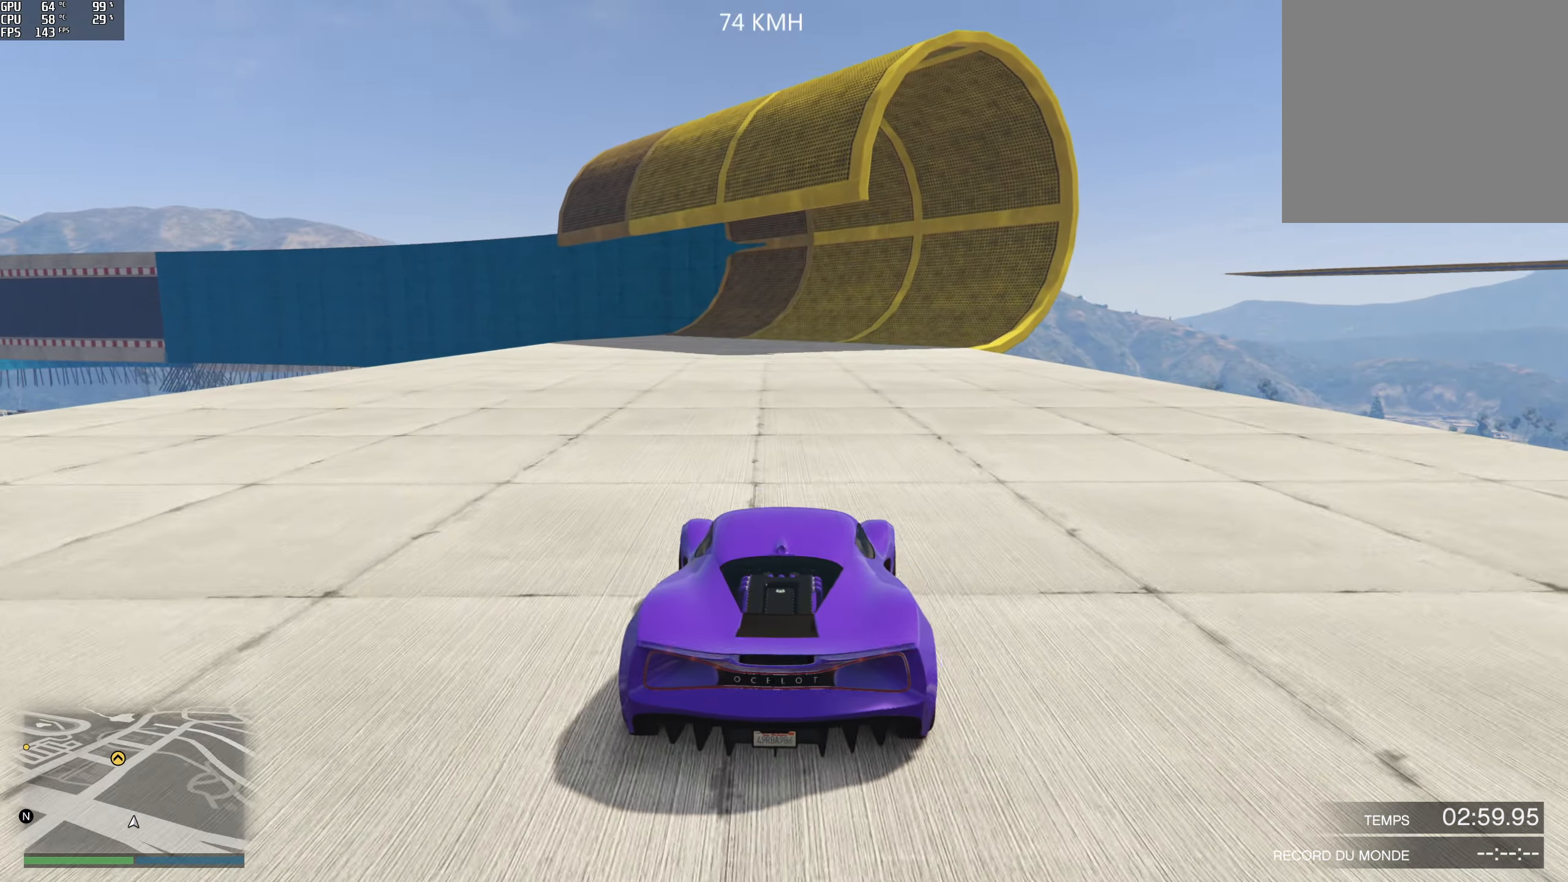
{"buttons": ["R2"], "left_stick": "center", "right_stick": "center", "events": [[116, "left_stick", "center"]]}
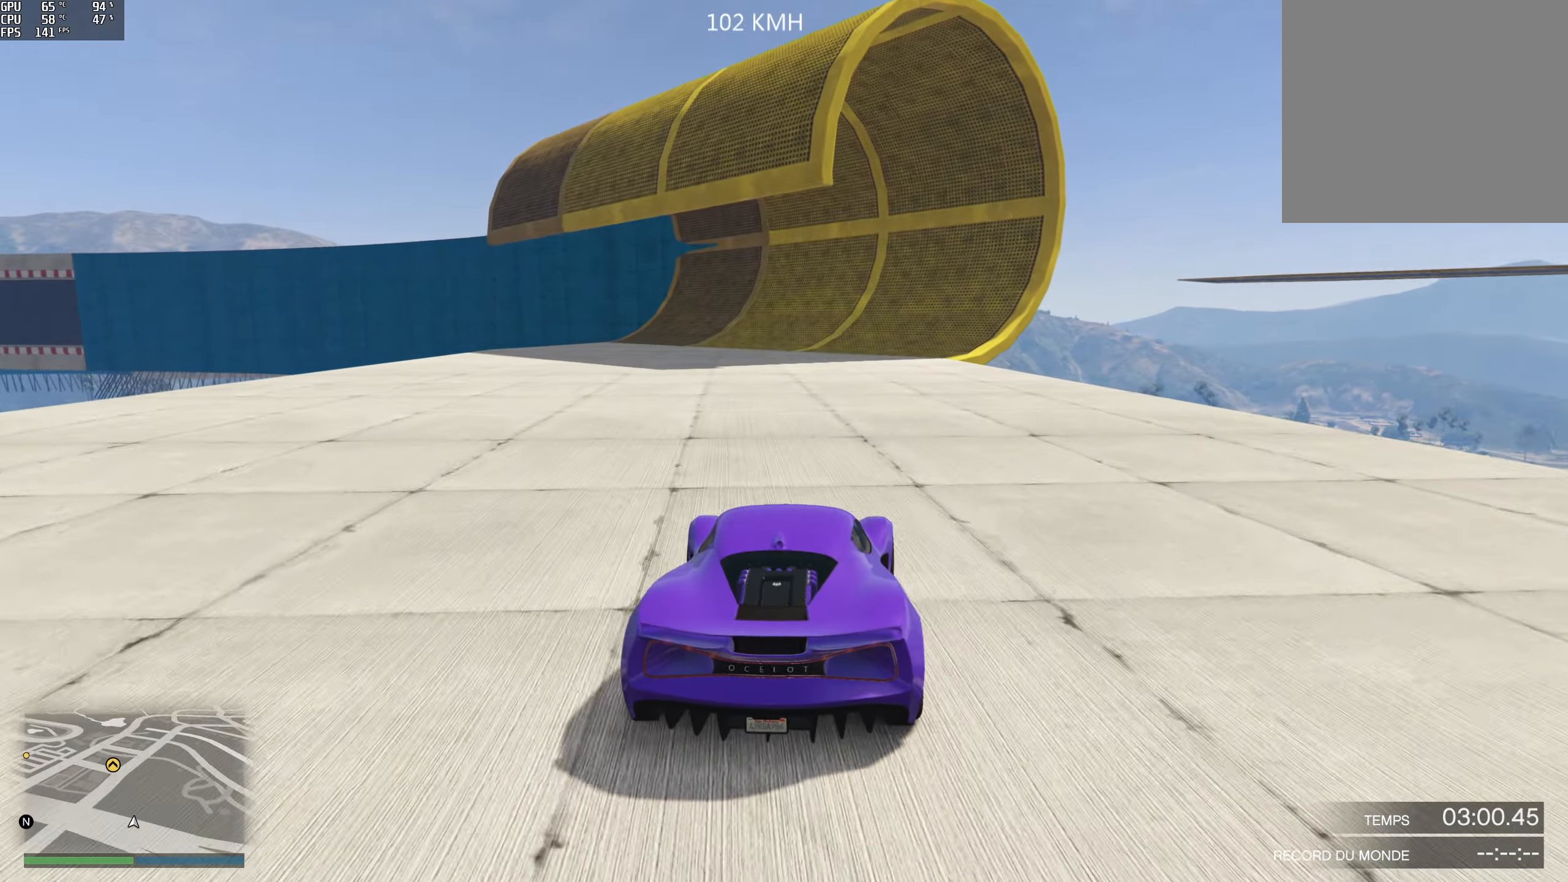
{"buttons": ["R2"], "left_stick": "center", "right_stick": "center", "events": []}